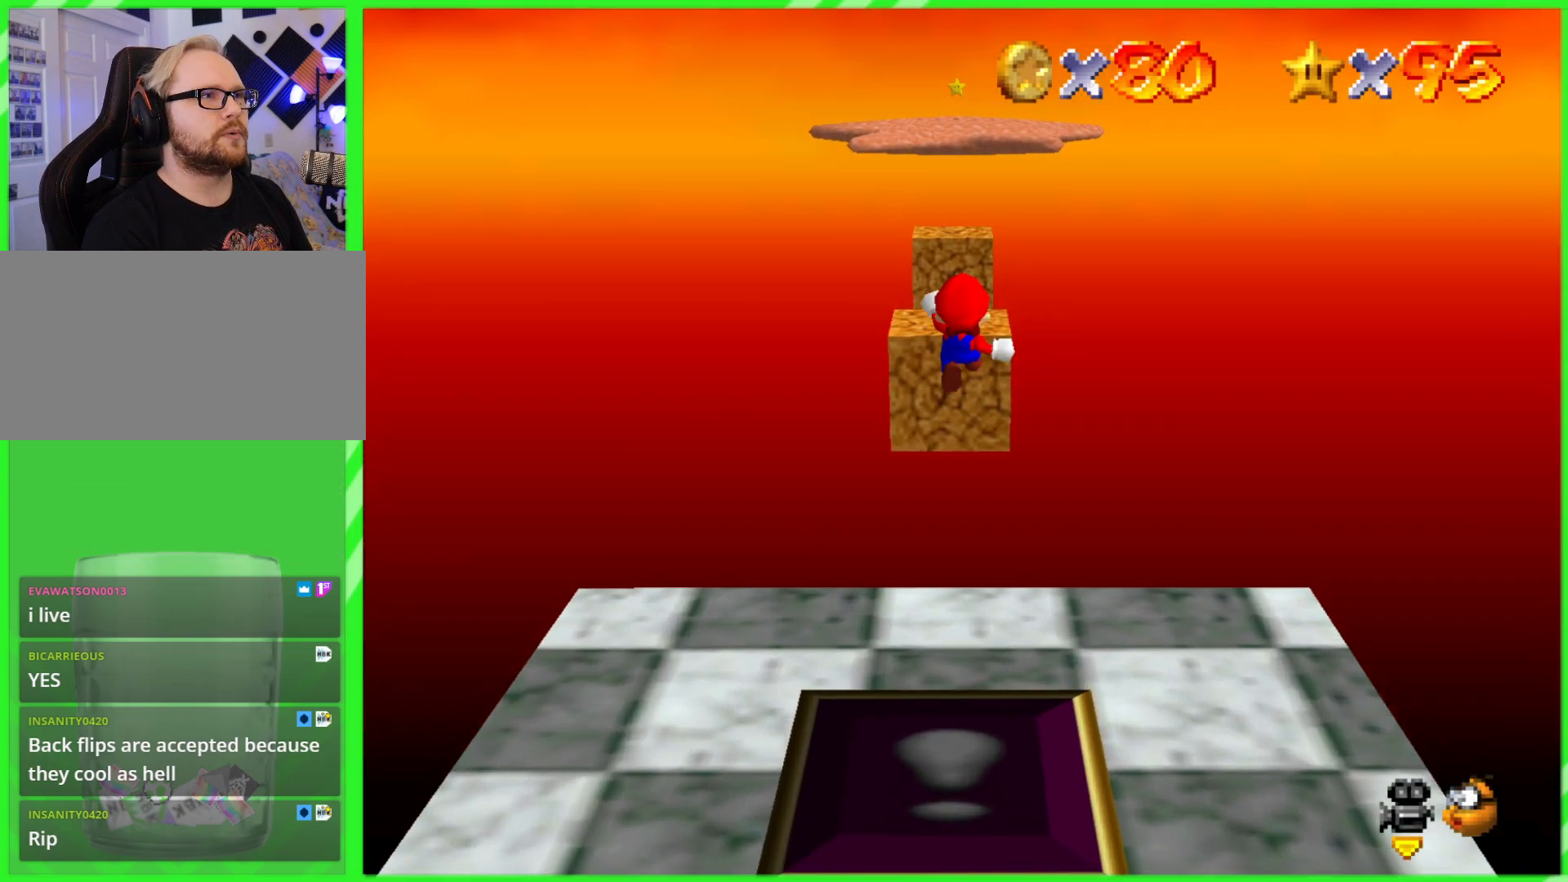
Gameplay with a controller (Nintendo layout); each line is a JSON object with the inputs held at the frame after it. "events" lists button and stick changes between this image and that frame as [ms after this image, input, new state], when the widget could be followed in between. Not read: DPAD_DOWN DPAD_UP L1 L3 R1 R3 X Y.
{"buttons": [], "left_stick": "up", "events": [[83, "left_stick", "up"]]}
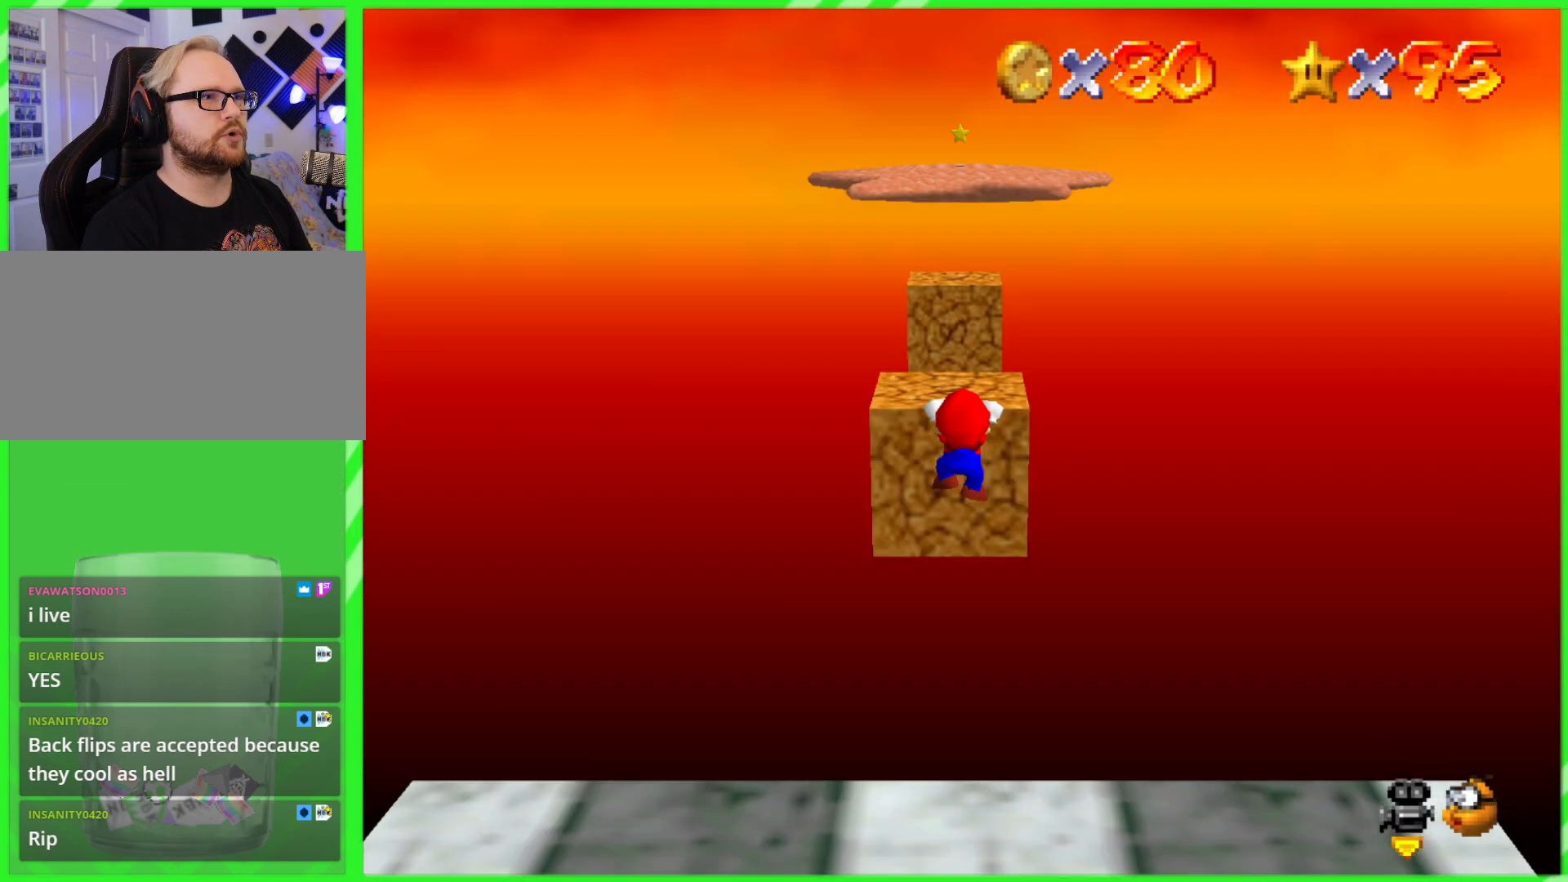
{"buttons": [], "left_stick": "center", "events": [[67, "left_stick", "center"], [133, "A", "down"], [200, "A", "up"]]}
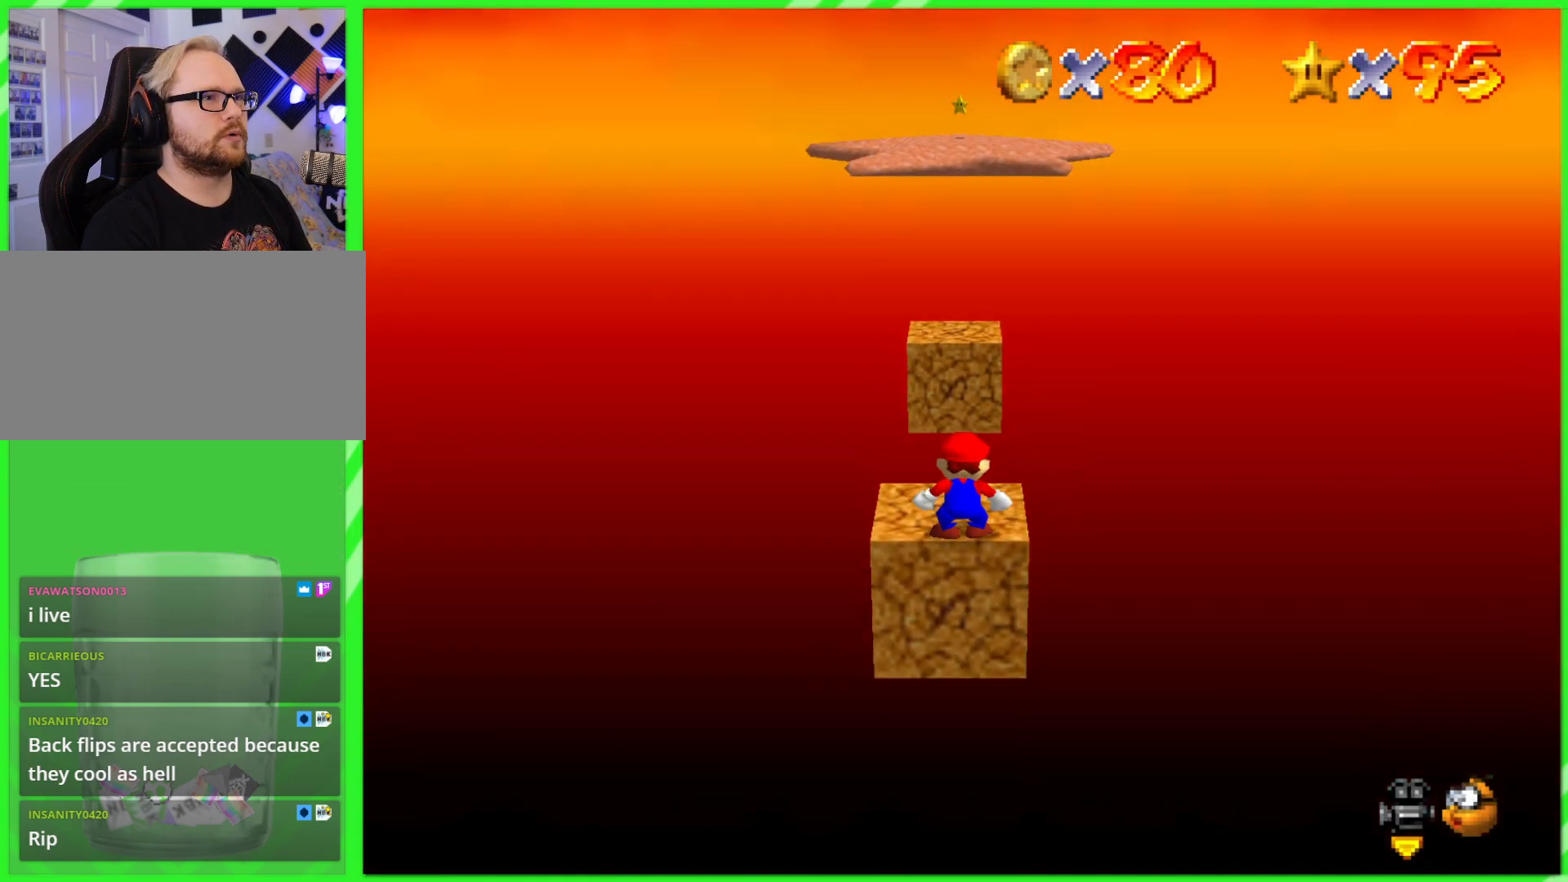
{"buttons": [], "left_stick": "center", "events": [[150, "left_stick", "up"], [367, "left_stick", "center"]]}
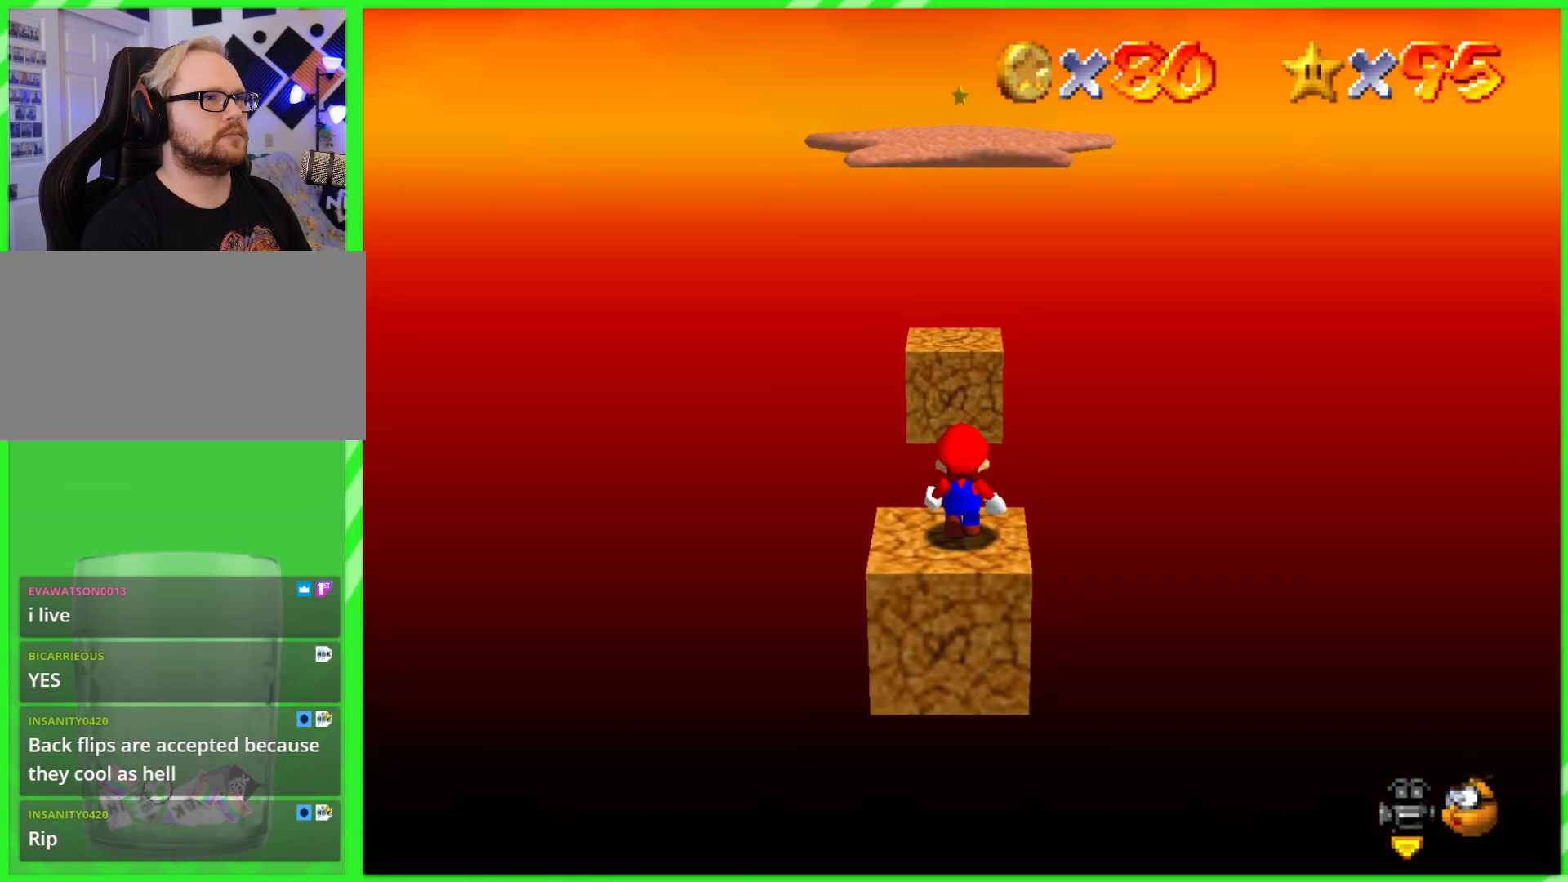
{"buttons": [], "left_stick": "center", "events": []}
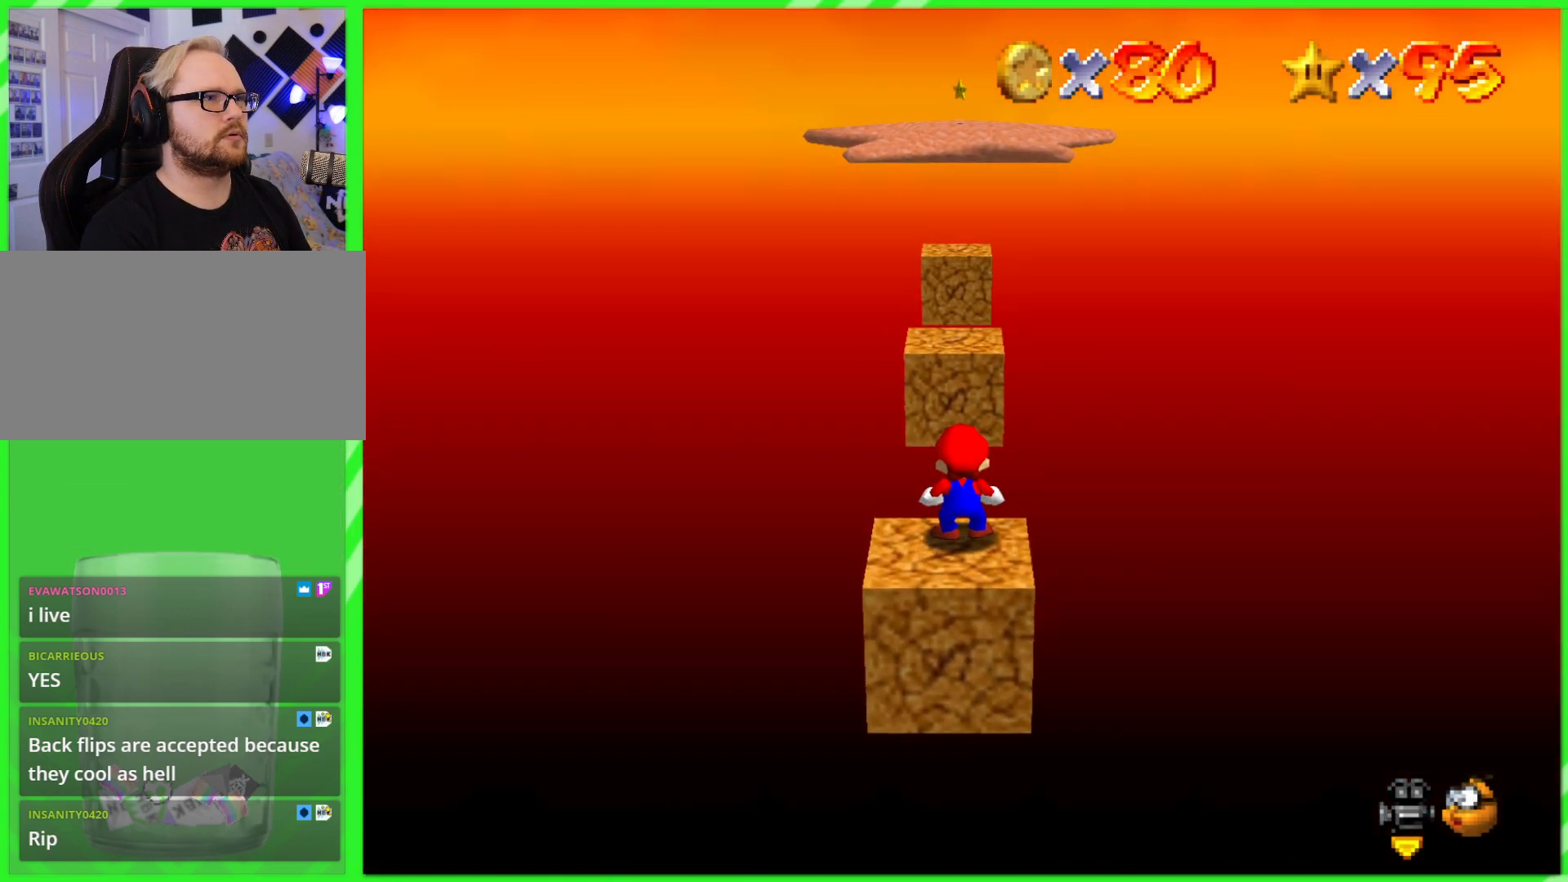
{"buttons": [], "left_stick": "center", "events": []}
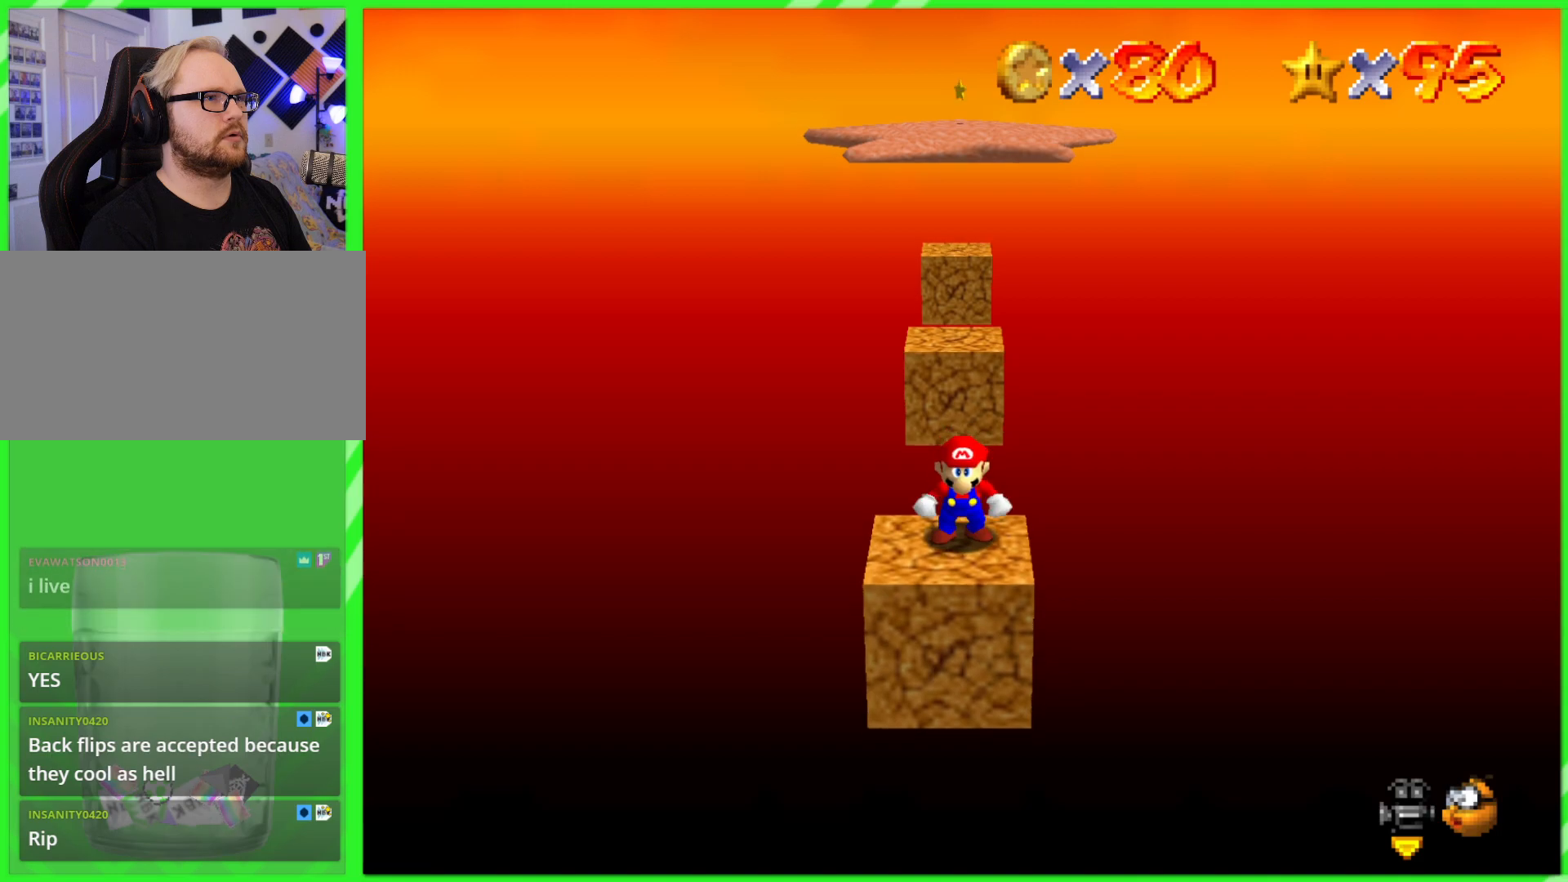
{"buttons": ["A"], "left_stick": "up", "events": [[383, "A", "down"], [400, "left_stick", "up"]]}
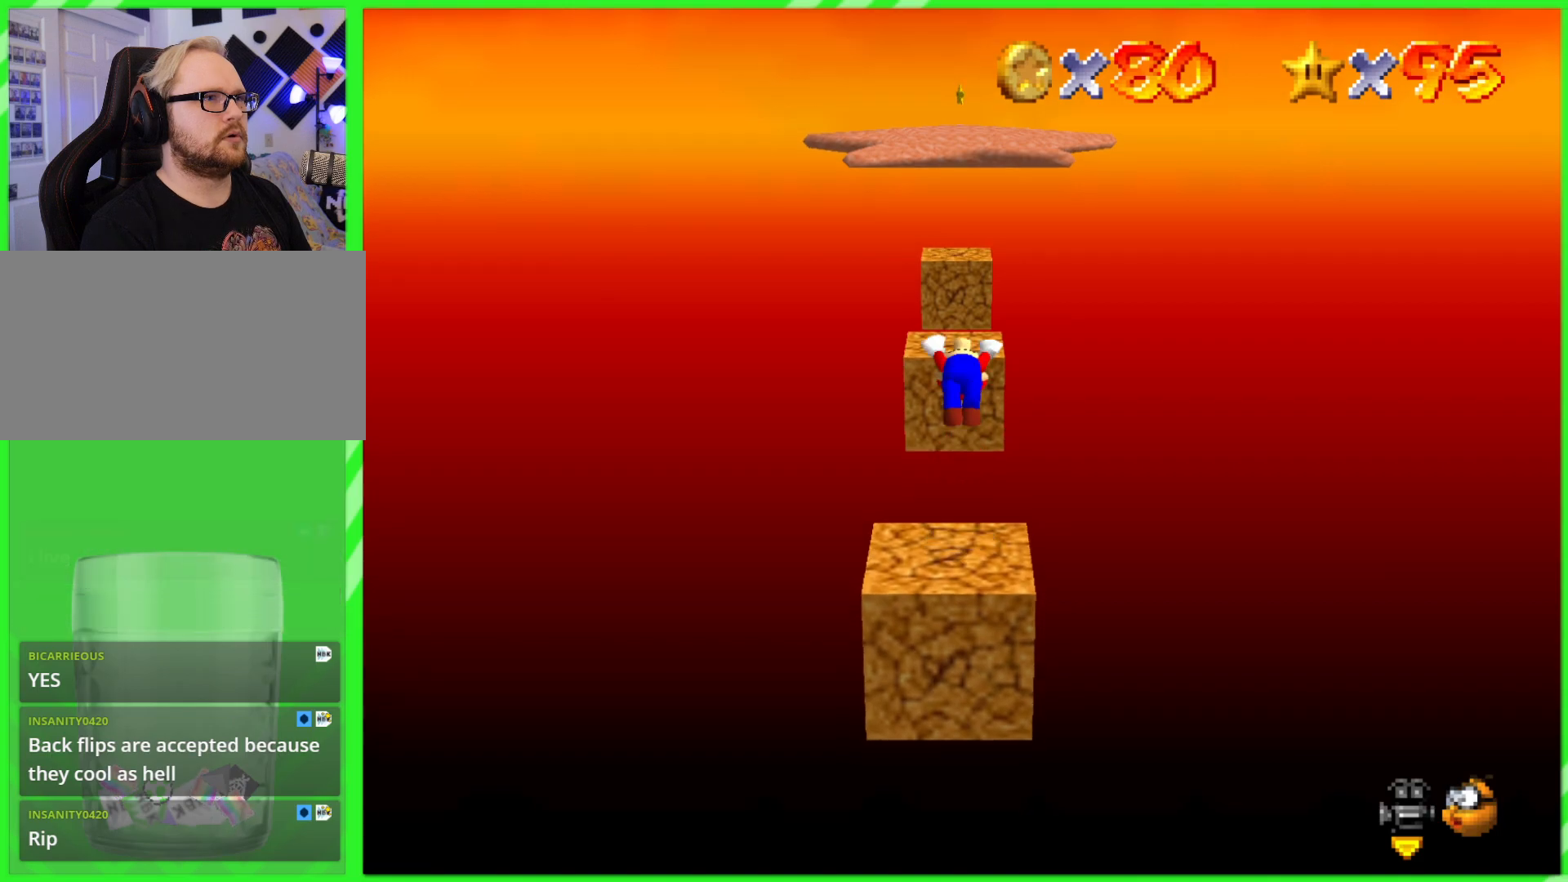
{"buttons": ["A"], "left_stick": "up", "events": []}
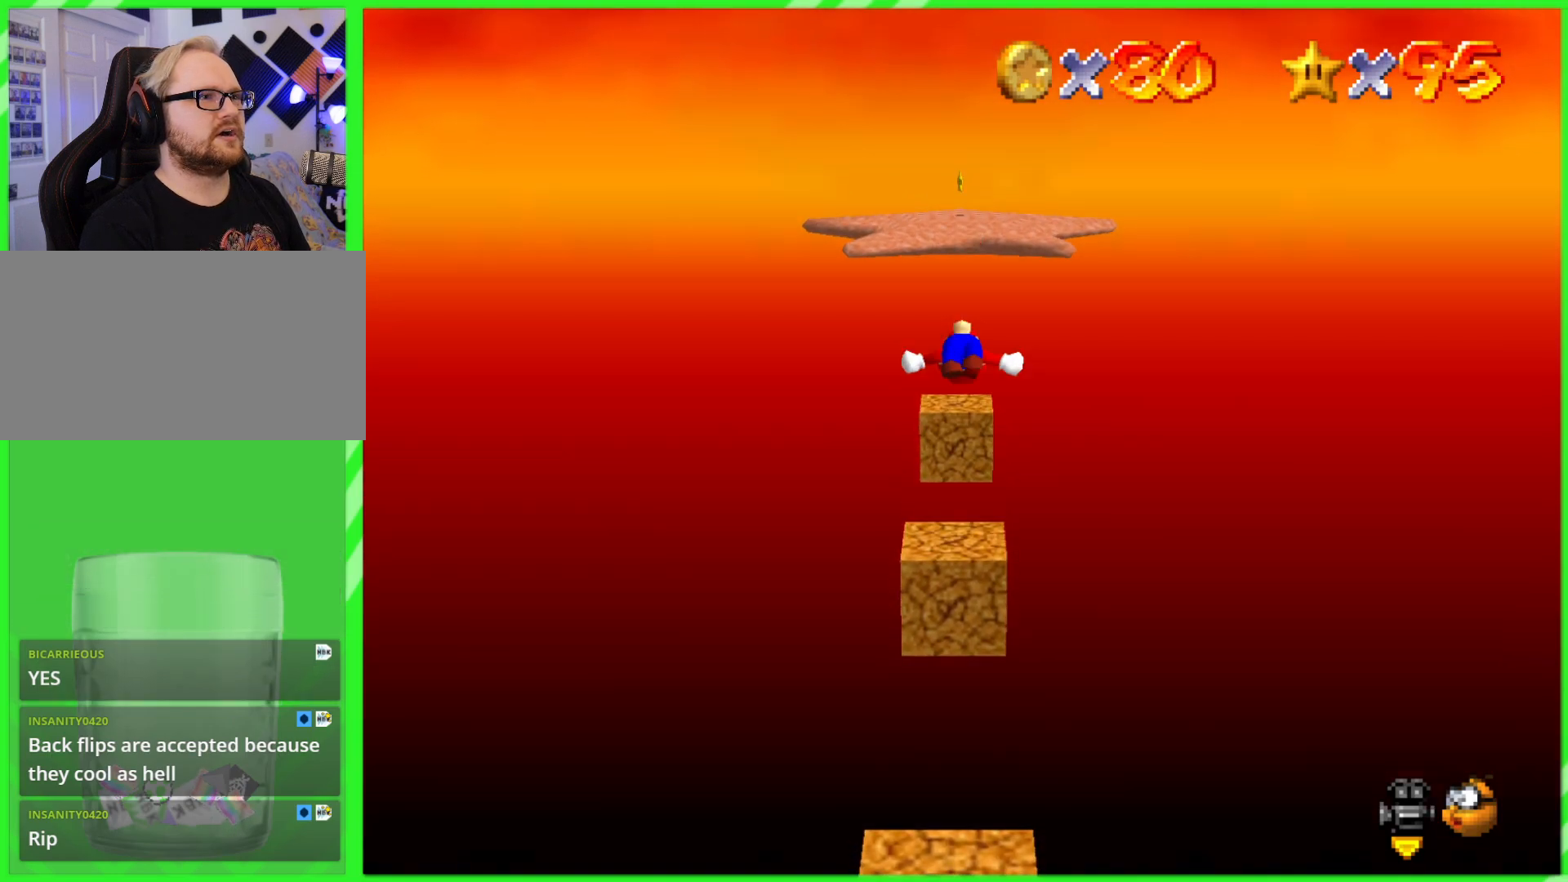
{"buttons": ["A"], "left_stick": "up", "events": []}
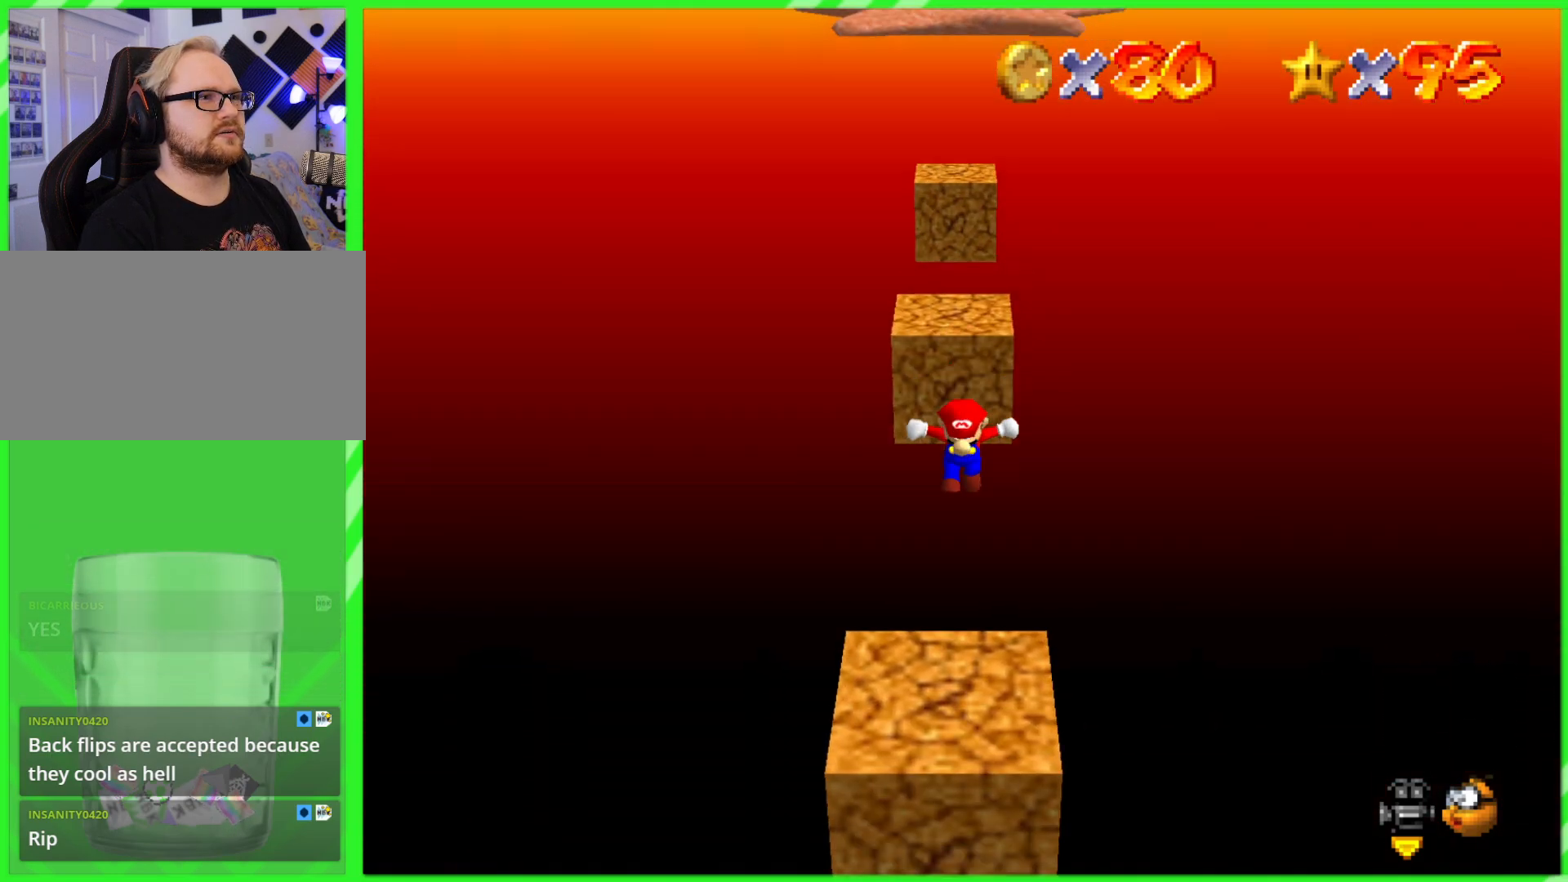
{"buttons": [], "left_stick": "center", "events": [[33, "A", "up"], [183, "left_stick", "center"]]}
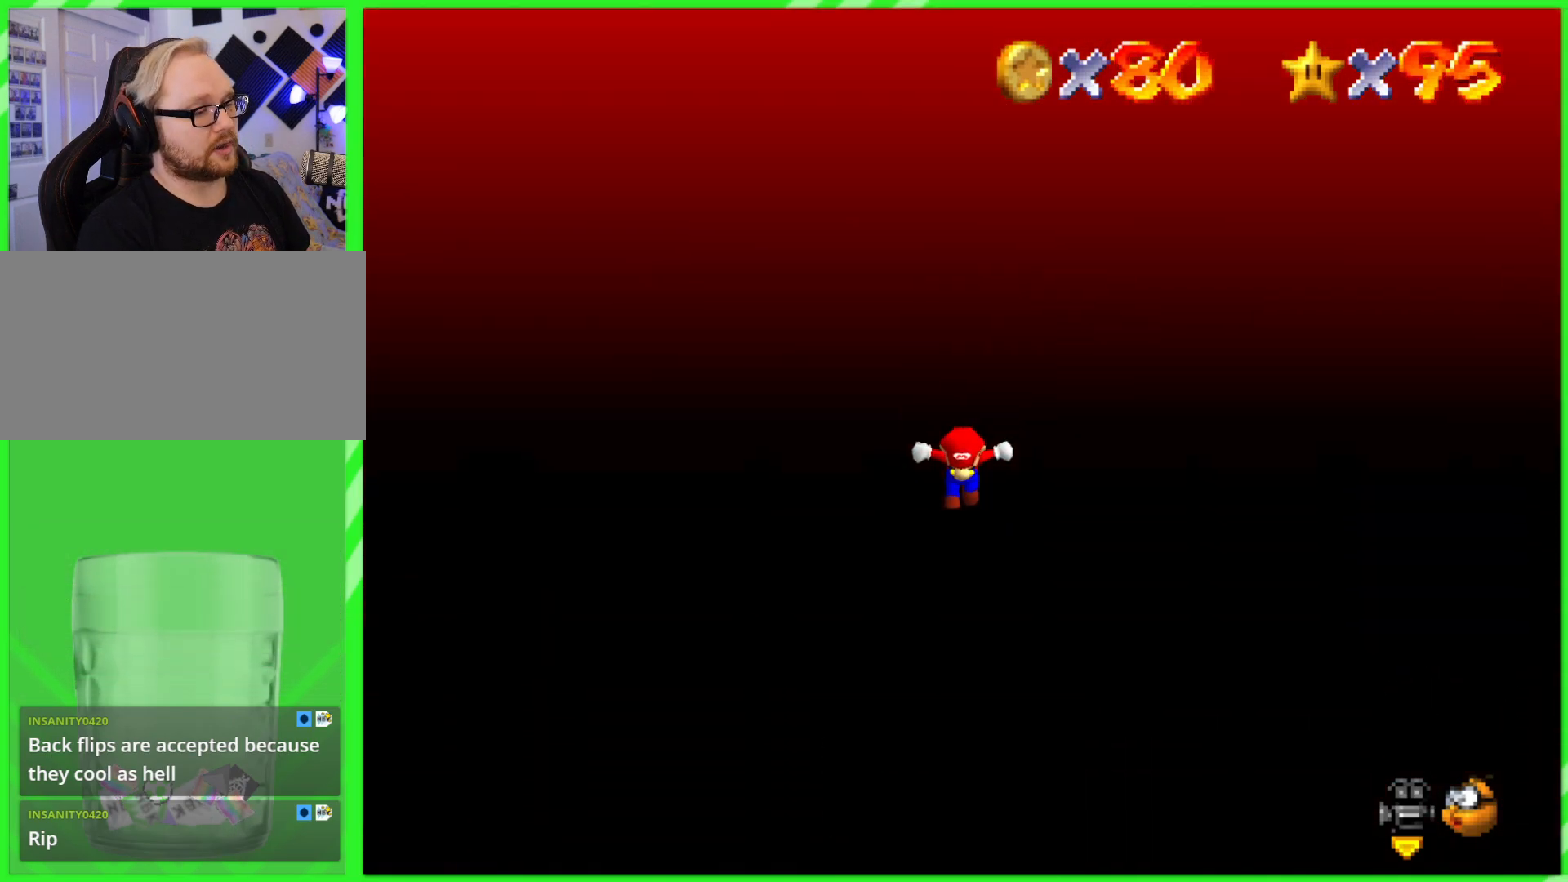
{"buttons": [], "left_stick": "center", "events": []}
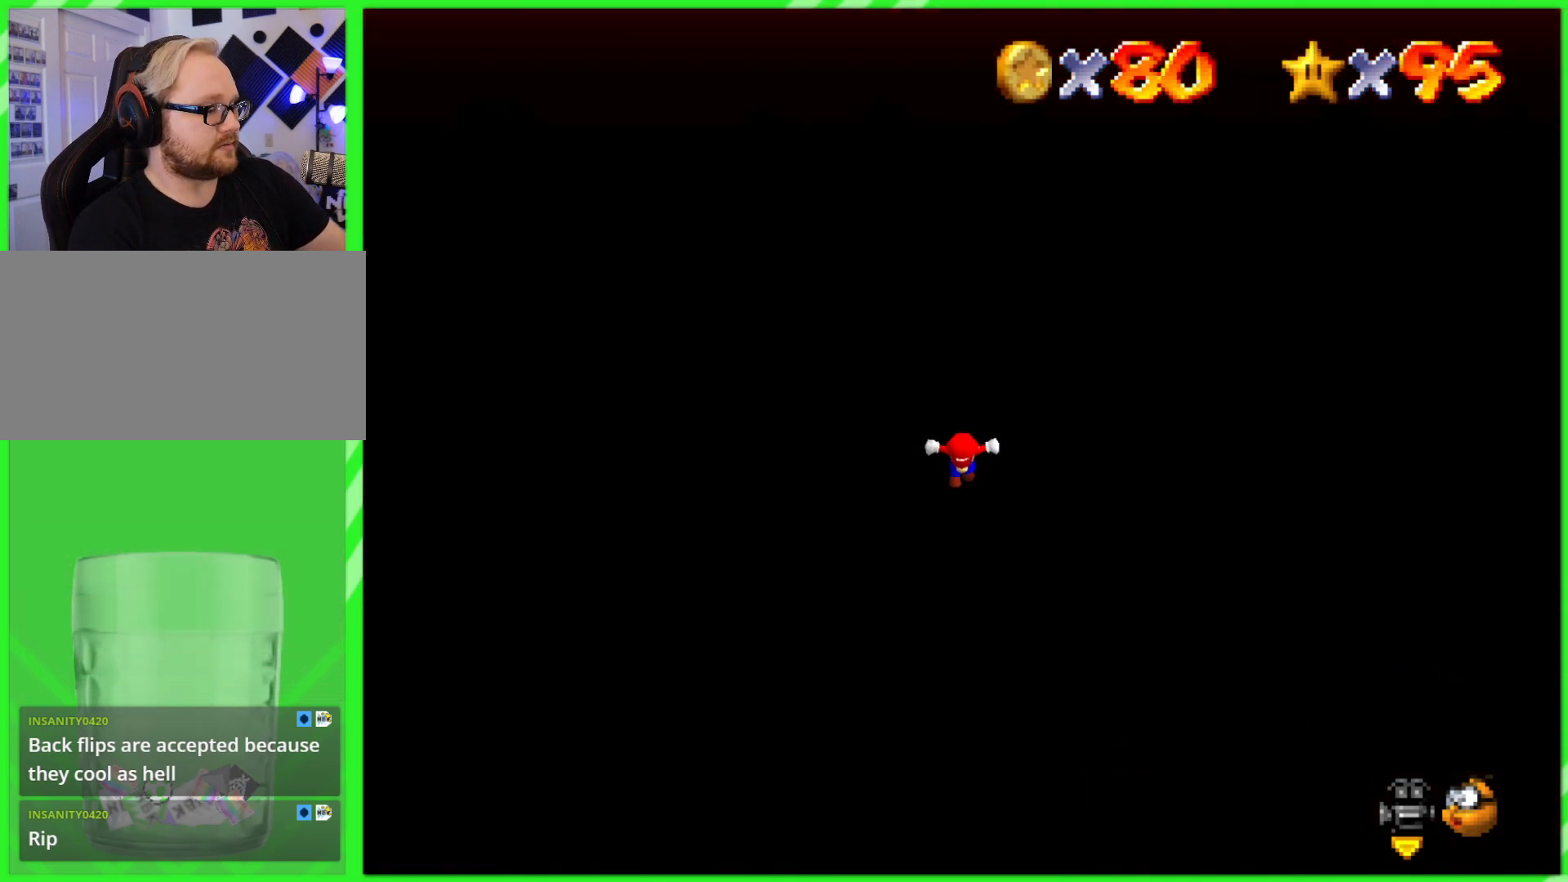
{"buttons": [], "left_stick": "center", "events": []}
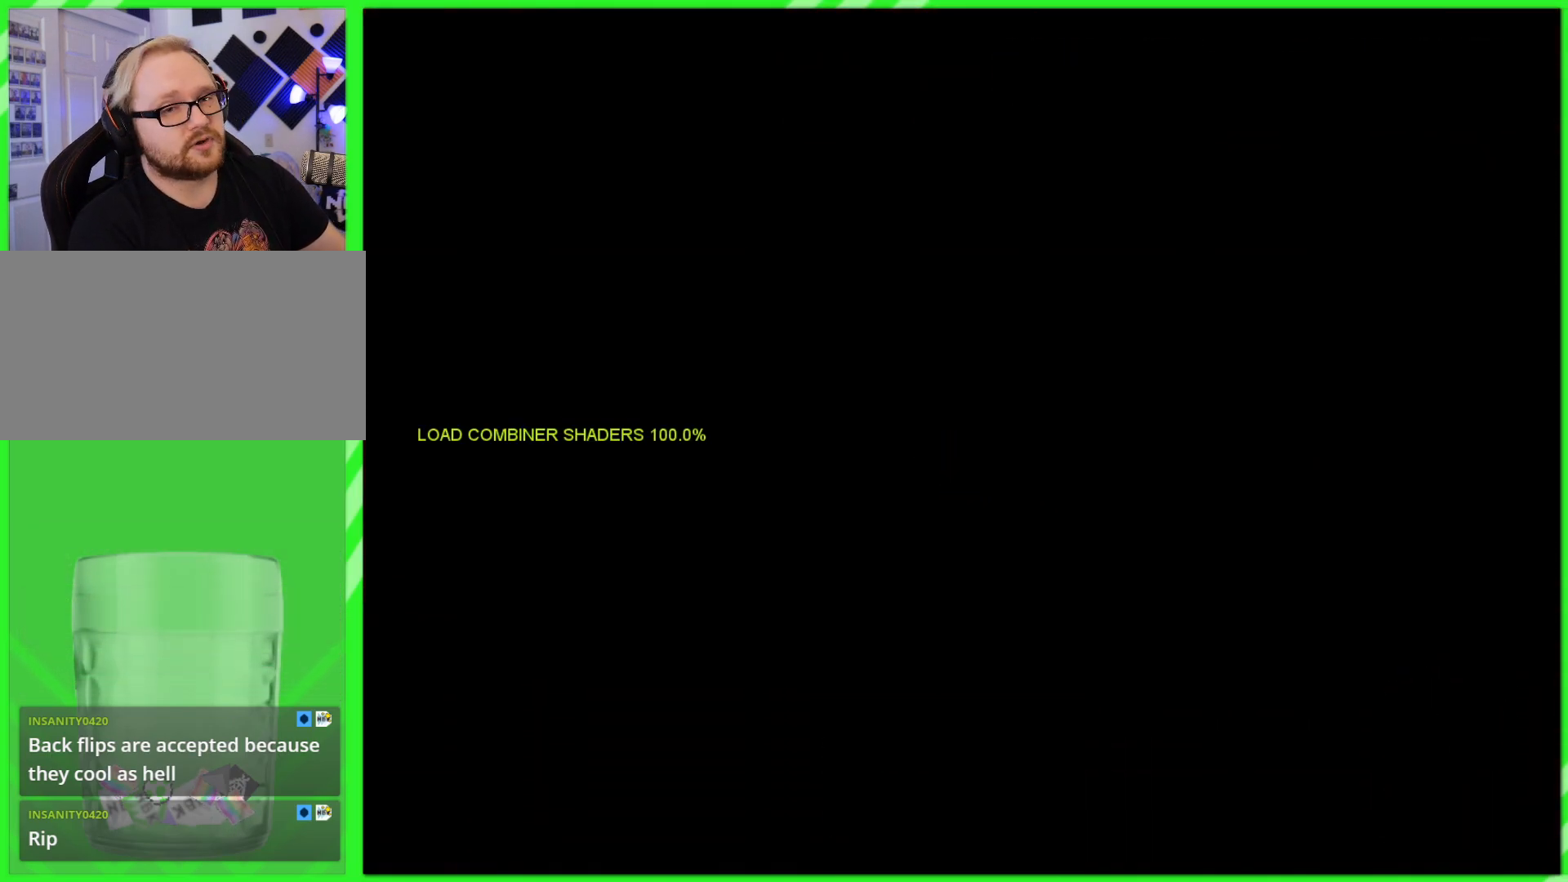
{"buttons": [], "left_stick": "center", "events": []}
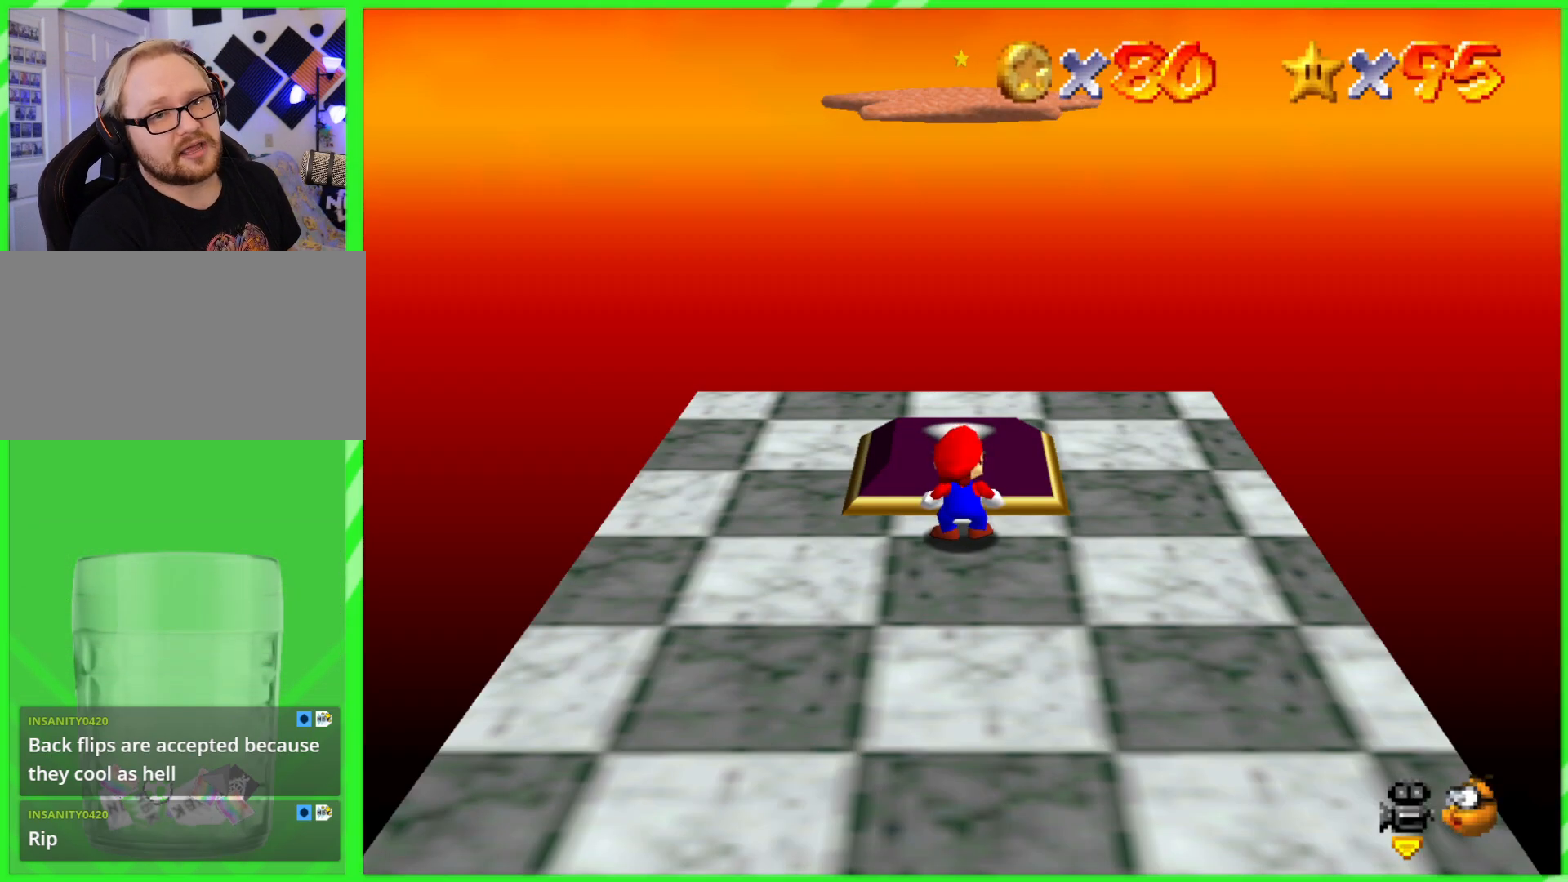
{"buttons": [], "left_stick": "center", "events": []}
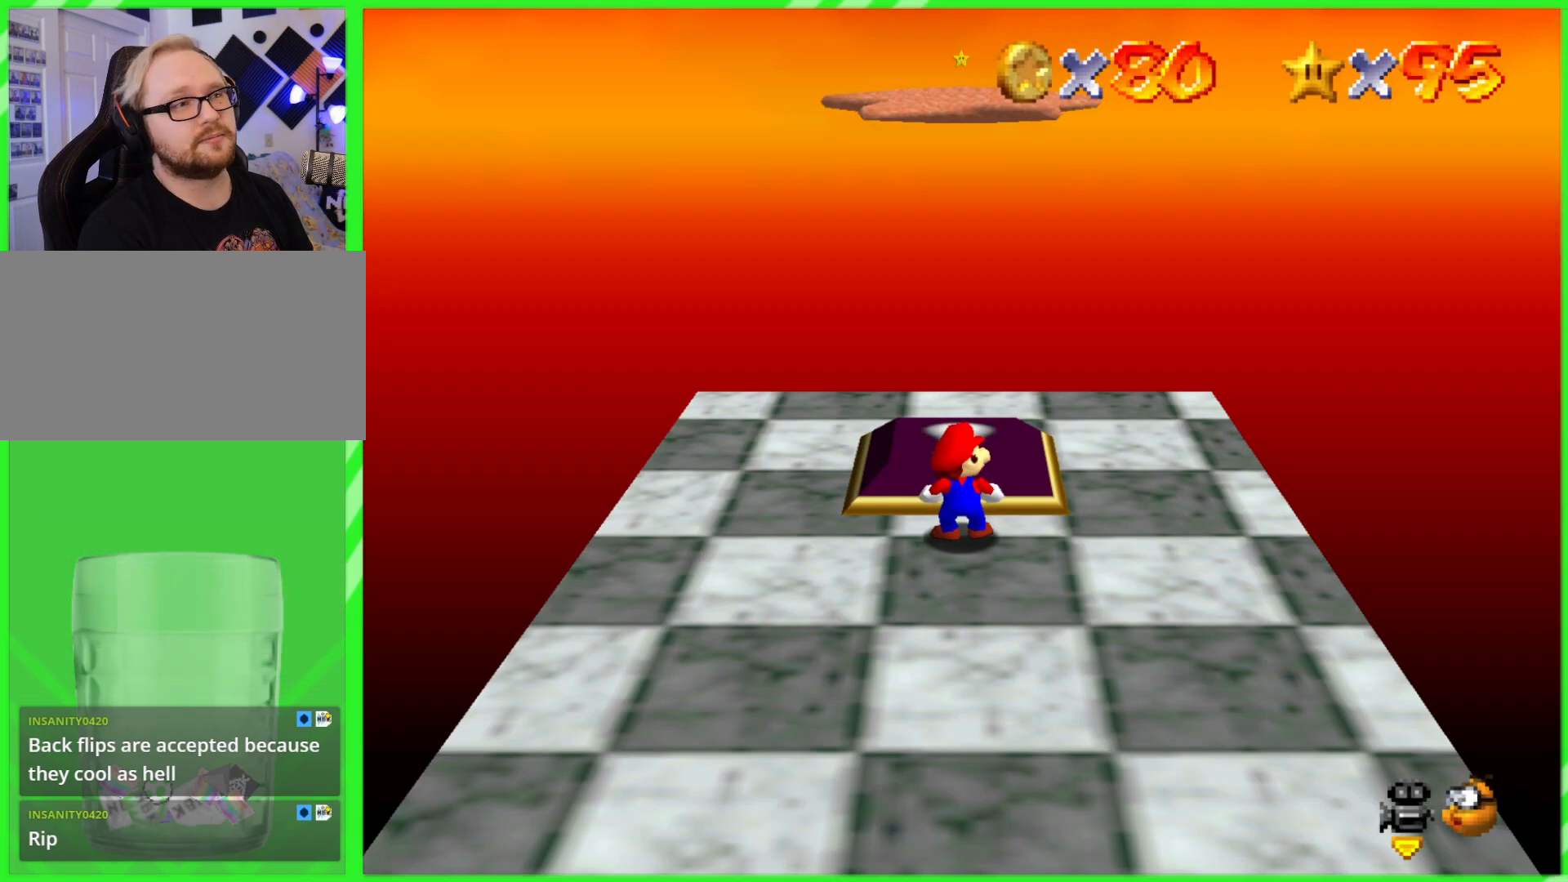
{"buttons": [], "left_stick": "up", "events": [[317, "left_stick", "up"]]}
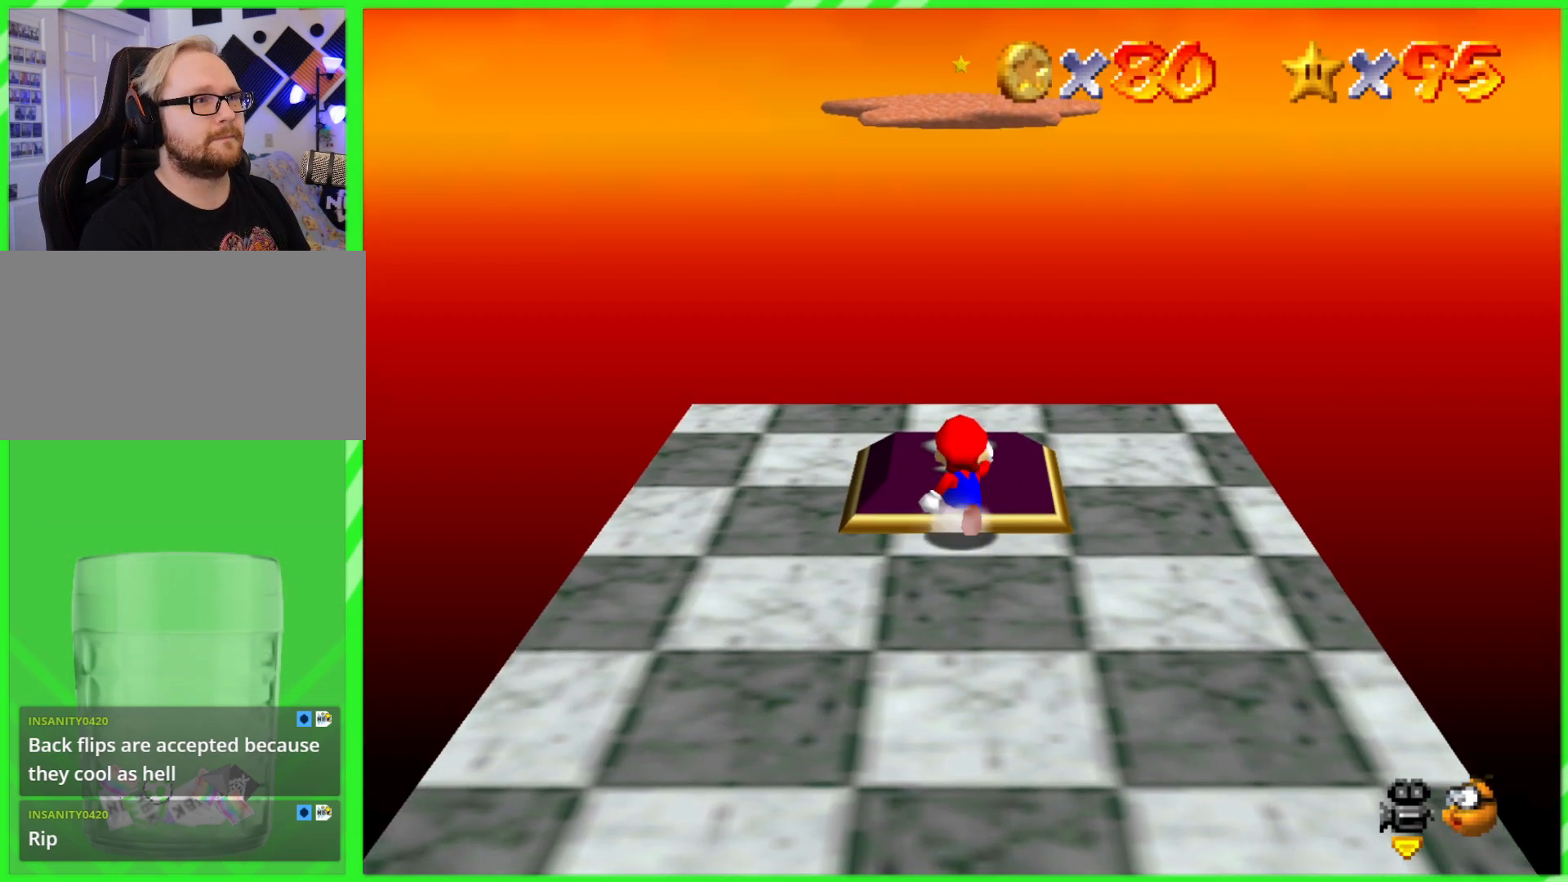
{"buttons": [], "left_stick": "up"}
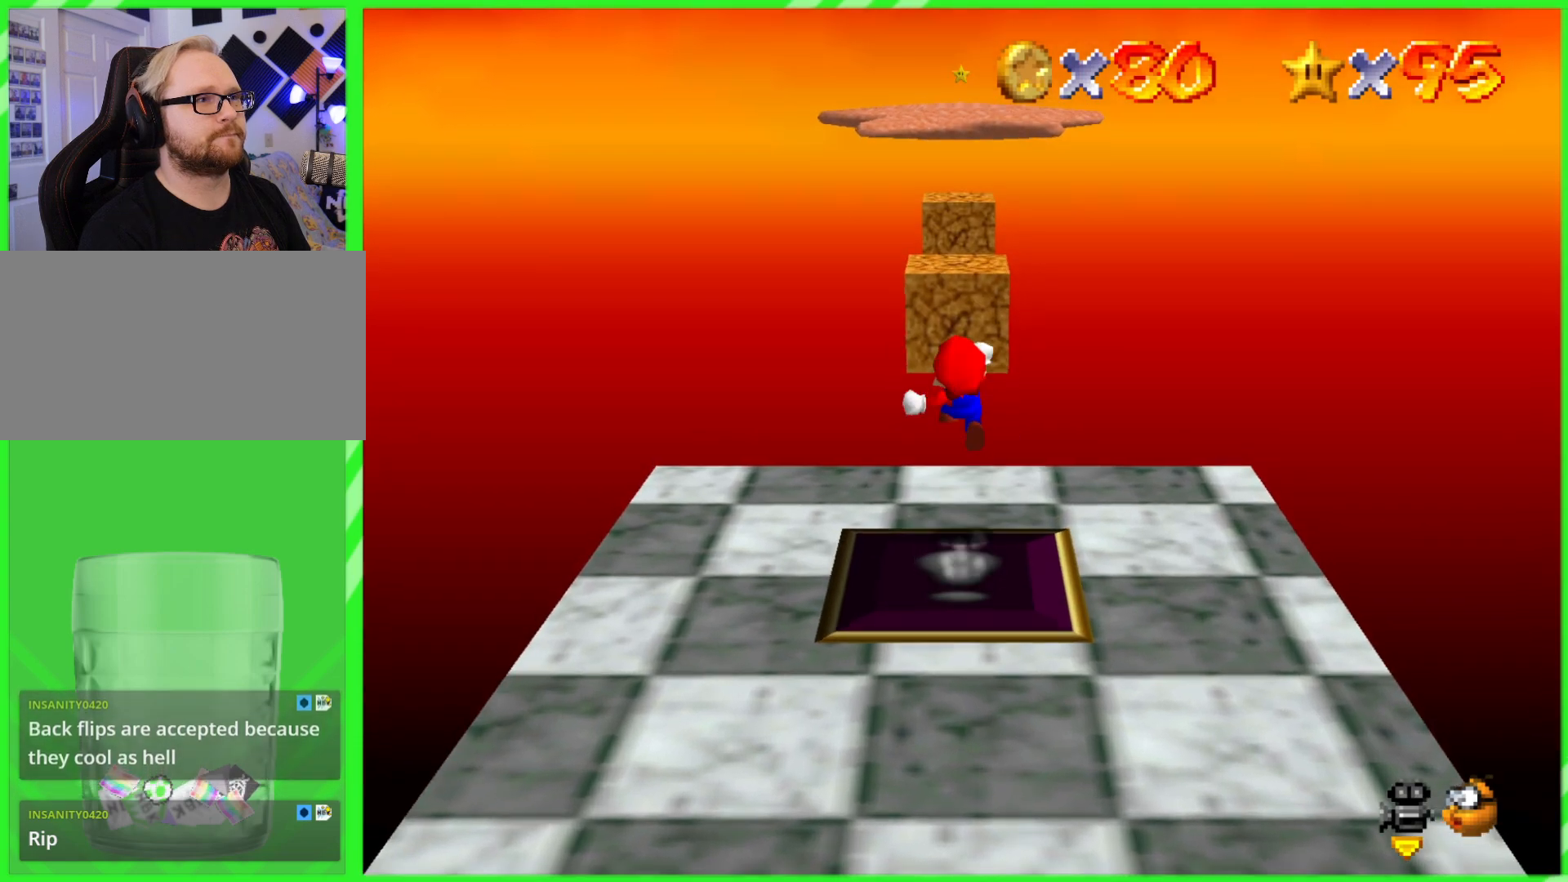
{"buttons": [], "left_stick": "down", "events": [[400, "left_stick", "down"]]}
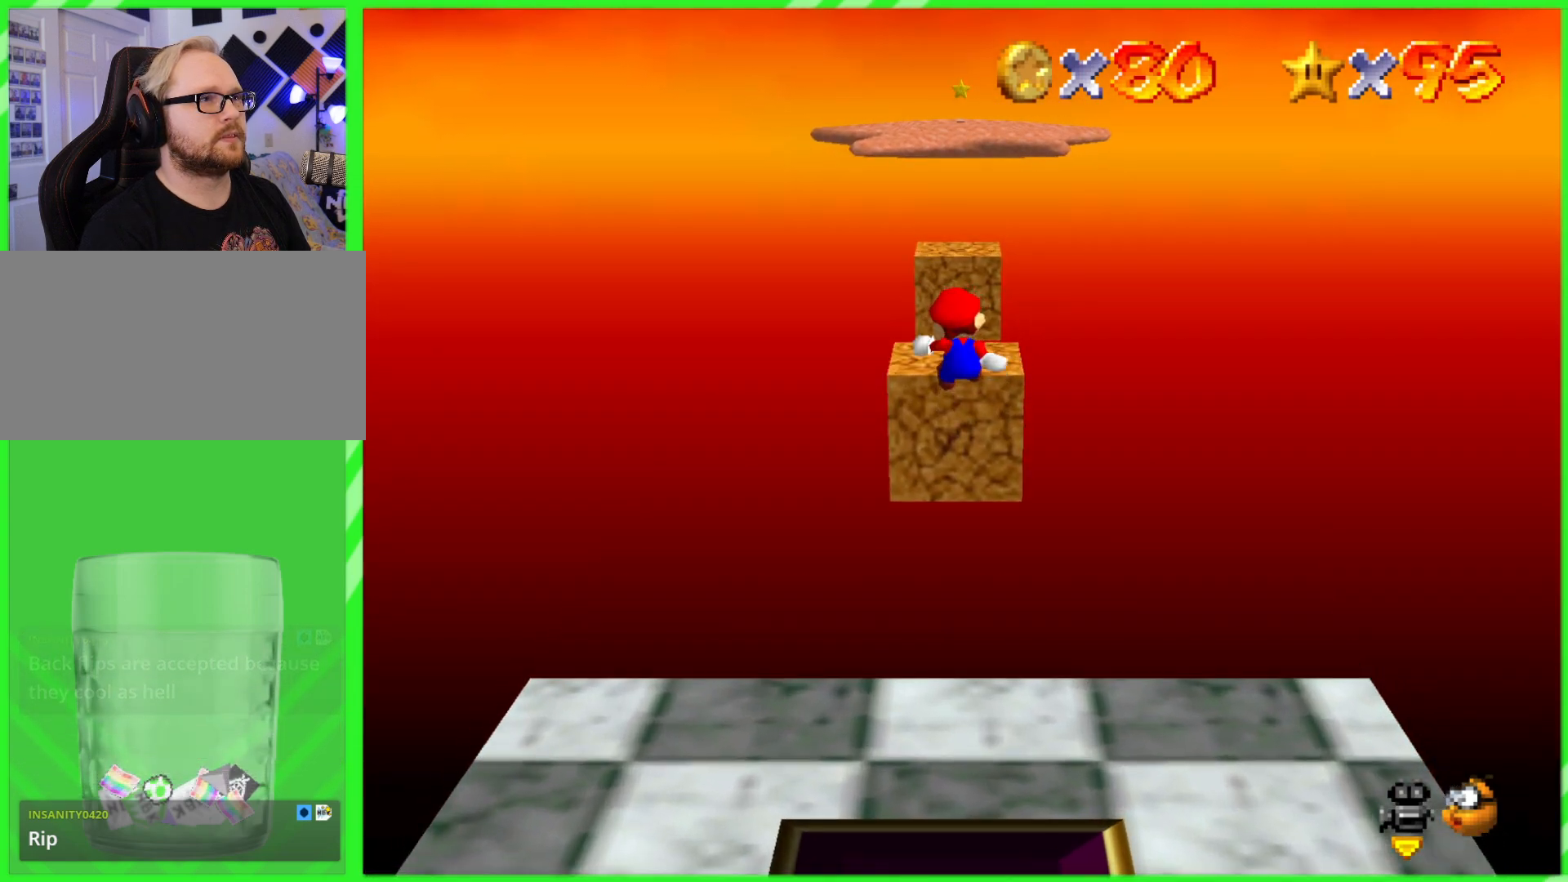
{"buttons": [], "left_stick": "up", "events": [[33, "left_stick", "up"], [283, "left_stick", "center"], [350, "A", "down"], [417, "A", "up"], [433, "left_stick", "up"]]}
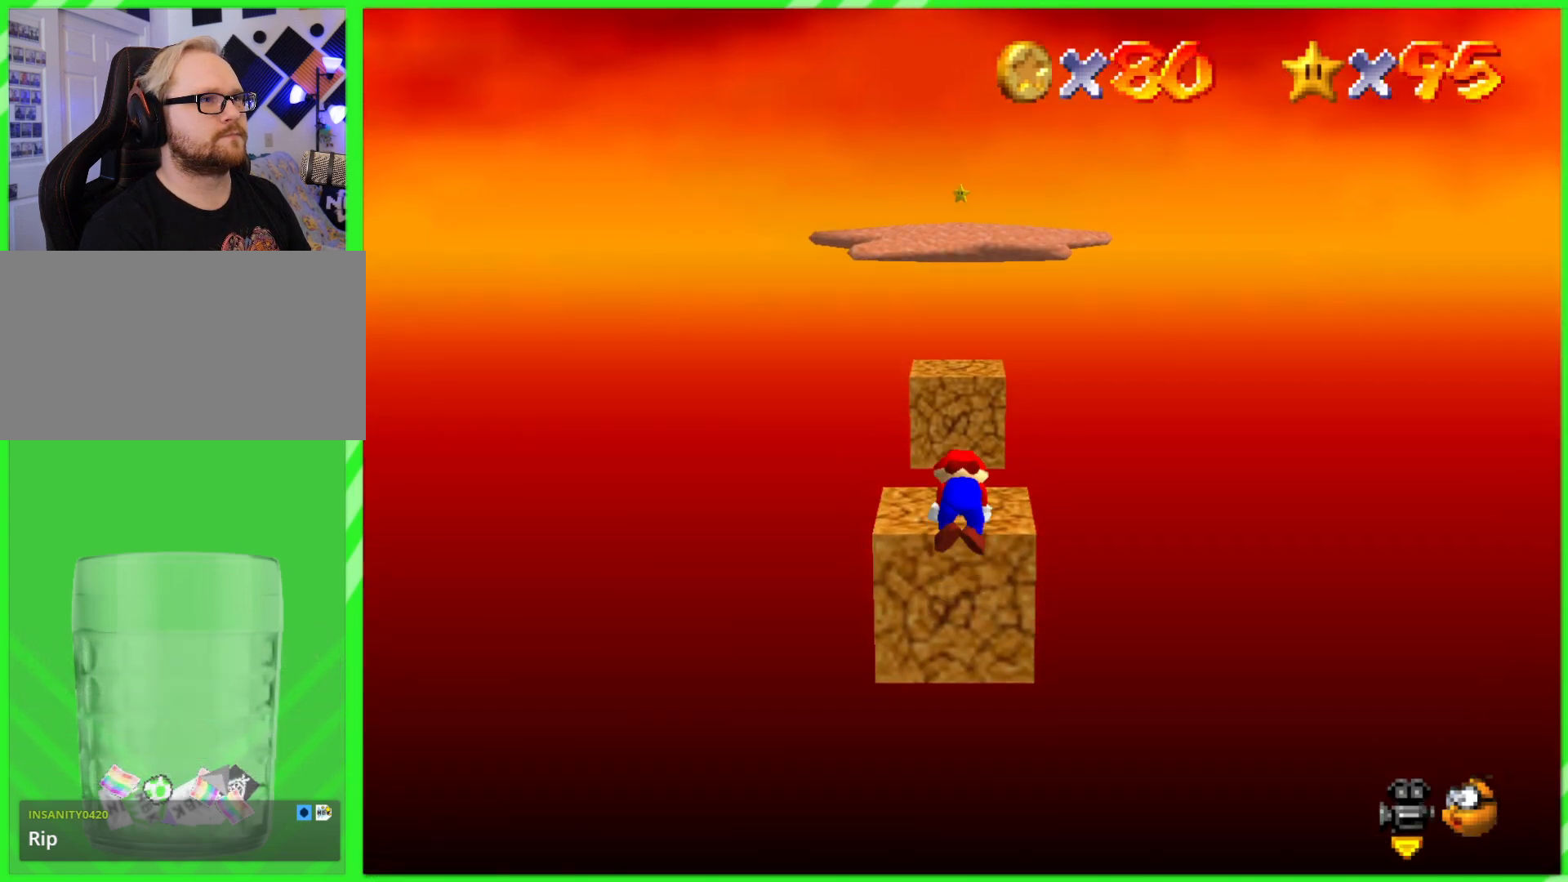
{"buttons": [], "left_stick": "up", "events": []}
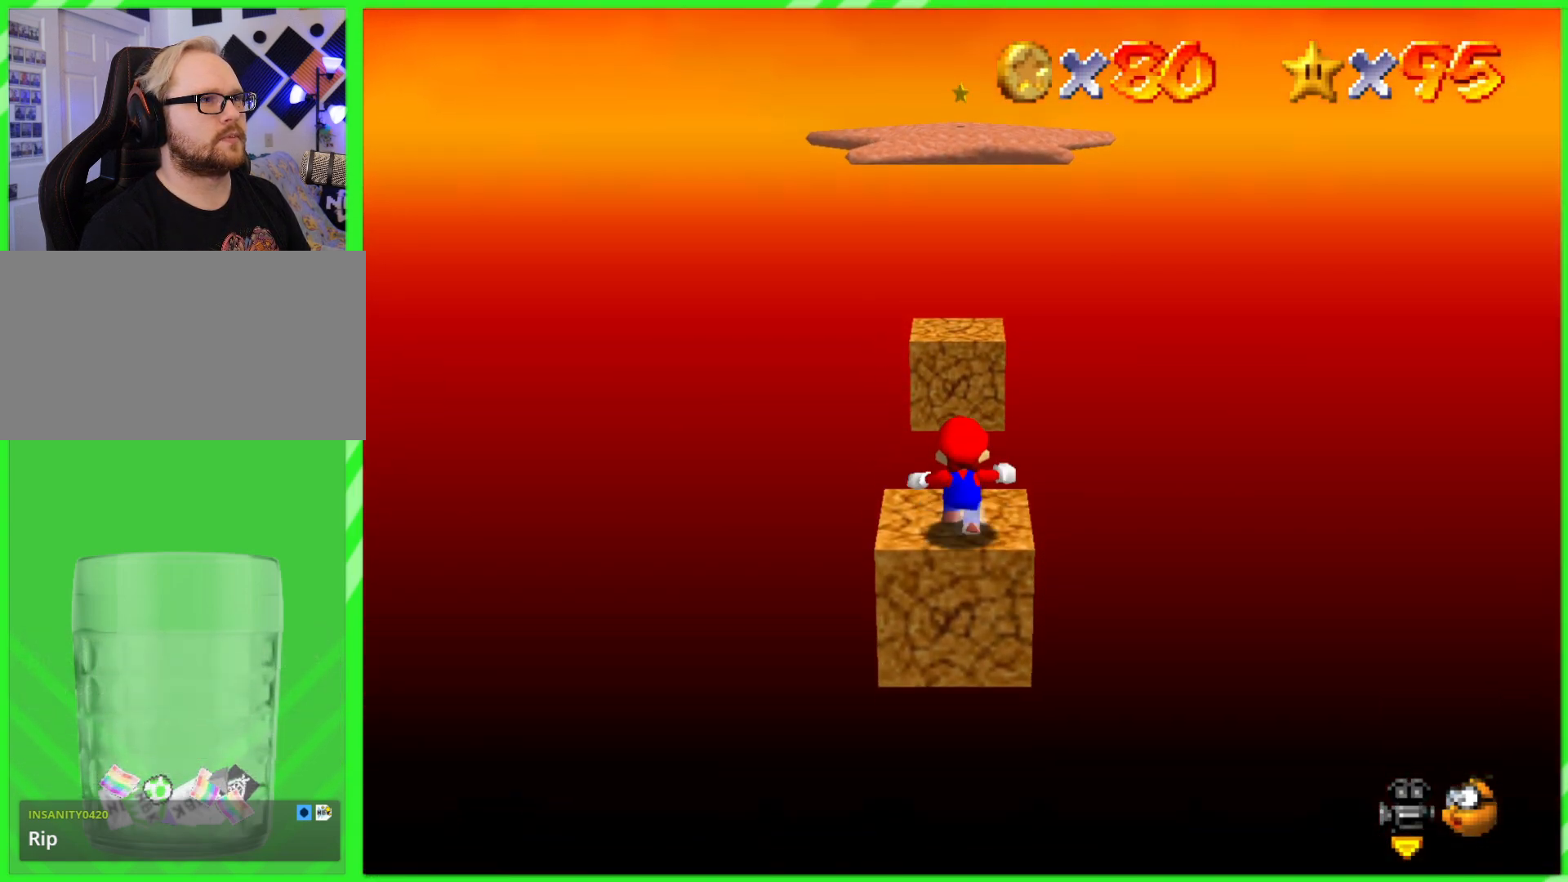
{"buttons": [], "left_stick": "down-left", "events": [[183, "A", "down"], [267, "A", "up"], [383, "left_stick", "down-right"], [467, "left_stick", "down-left"]]}
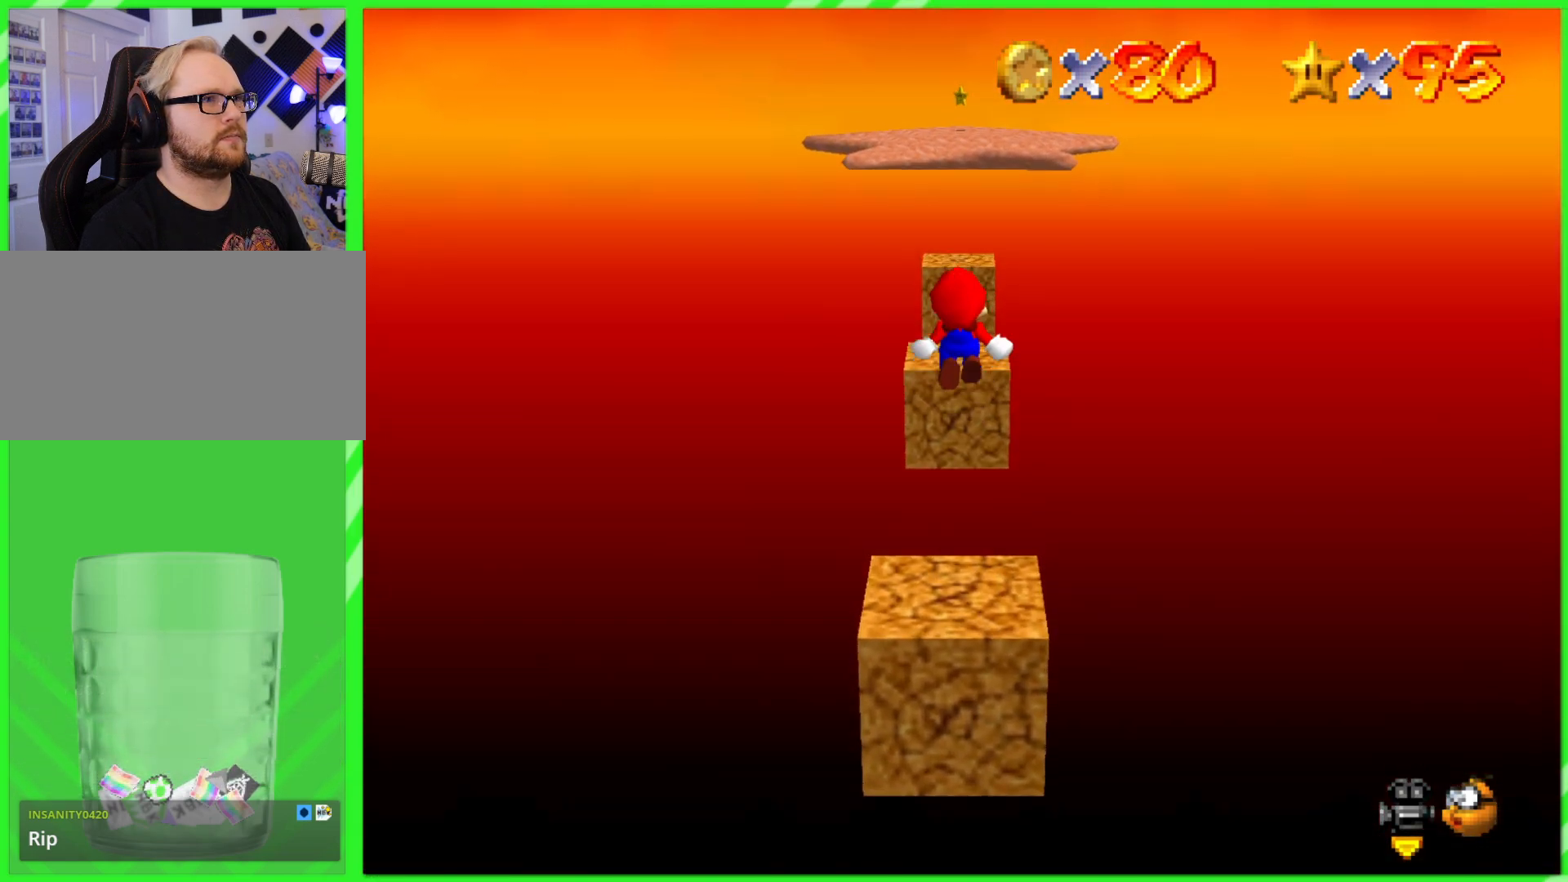
{"buttons": [], "left_stick": "down-left", "events": [[33, "left_stick", "up"], [467, "left_stick", "down-left"]]}
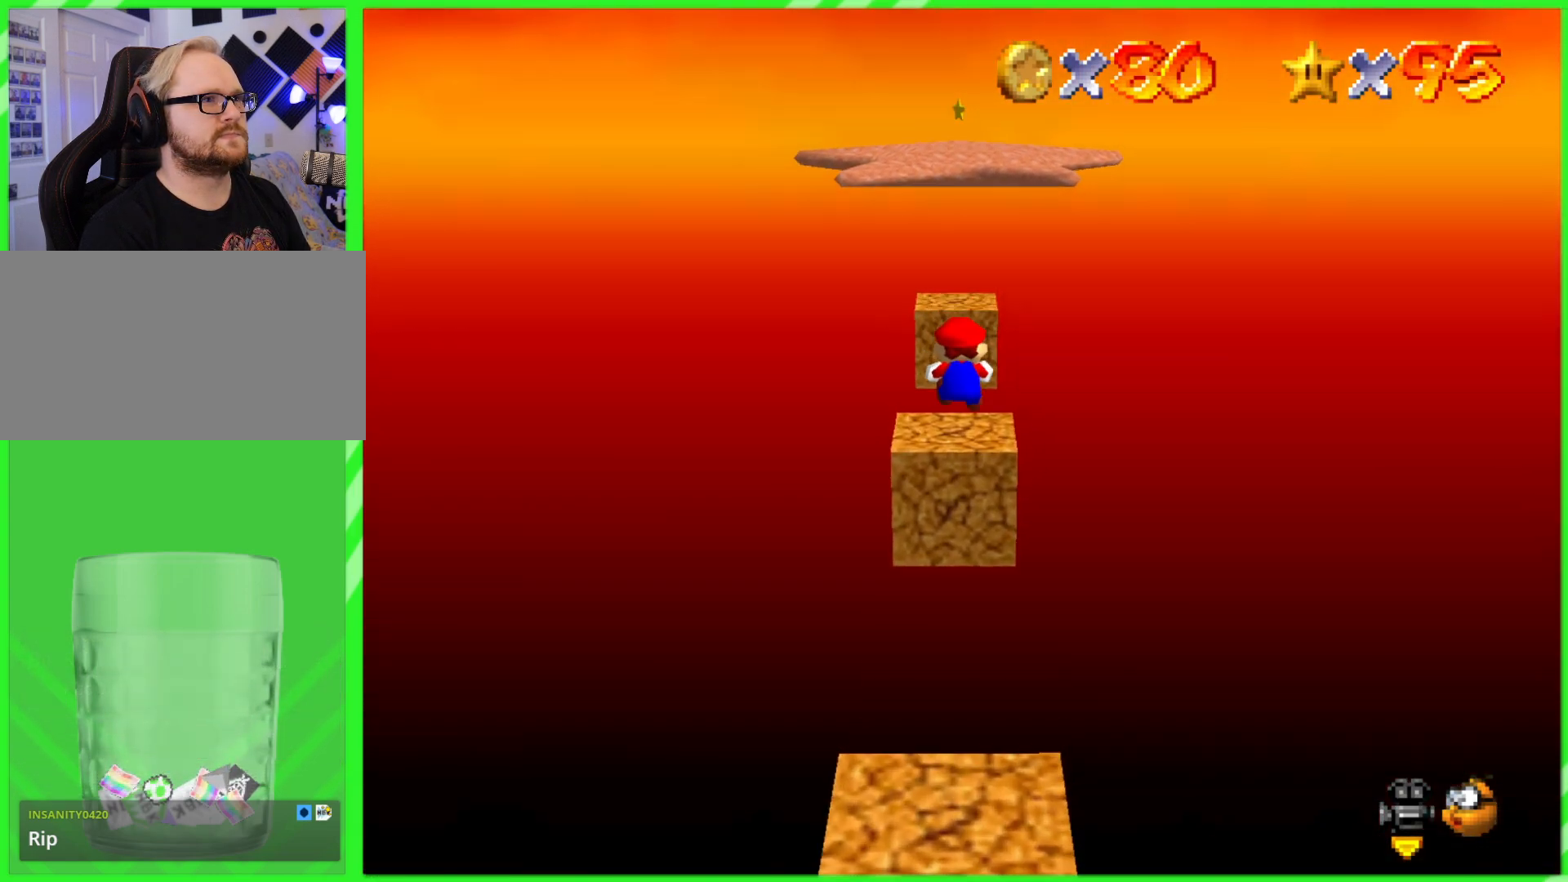
{"buttons": [], "left_stick": "up", "events": [[17, "left_stick", "left"], [67, "left_stick", "up"], [383, "A", "down"], [450, "A", "up"]]}
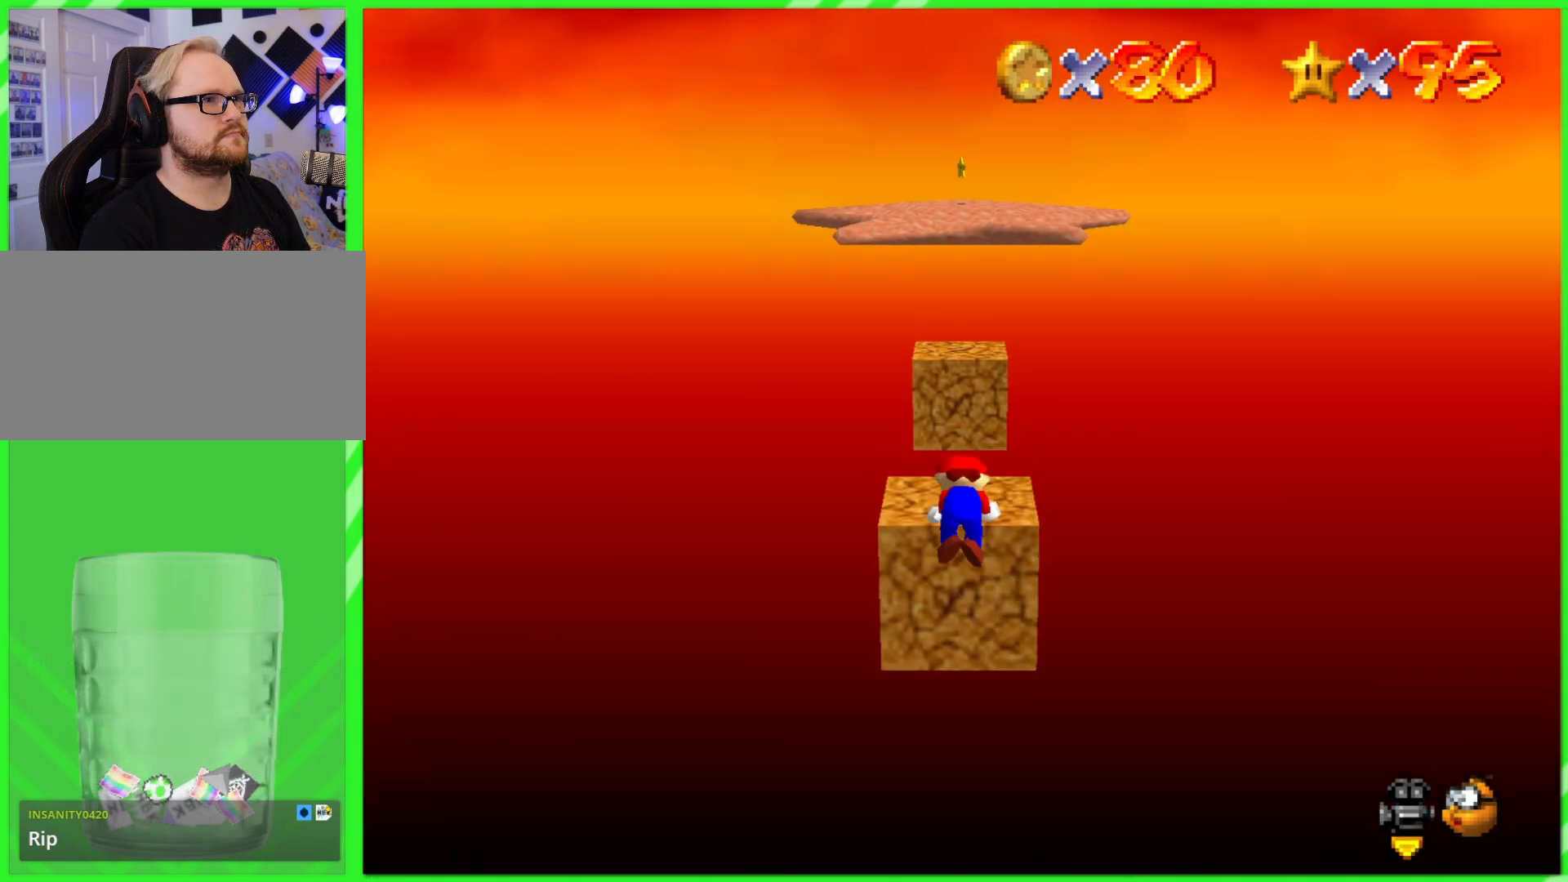
{"buttons": [], "left_stick": "up", "events": [[50, "left_stick", "center"], [167, "left_stick", "up"]]}
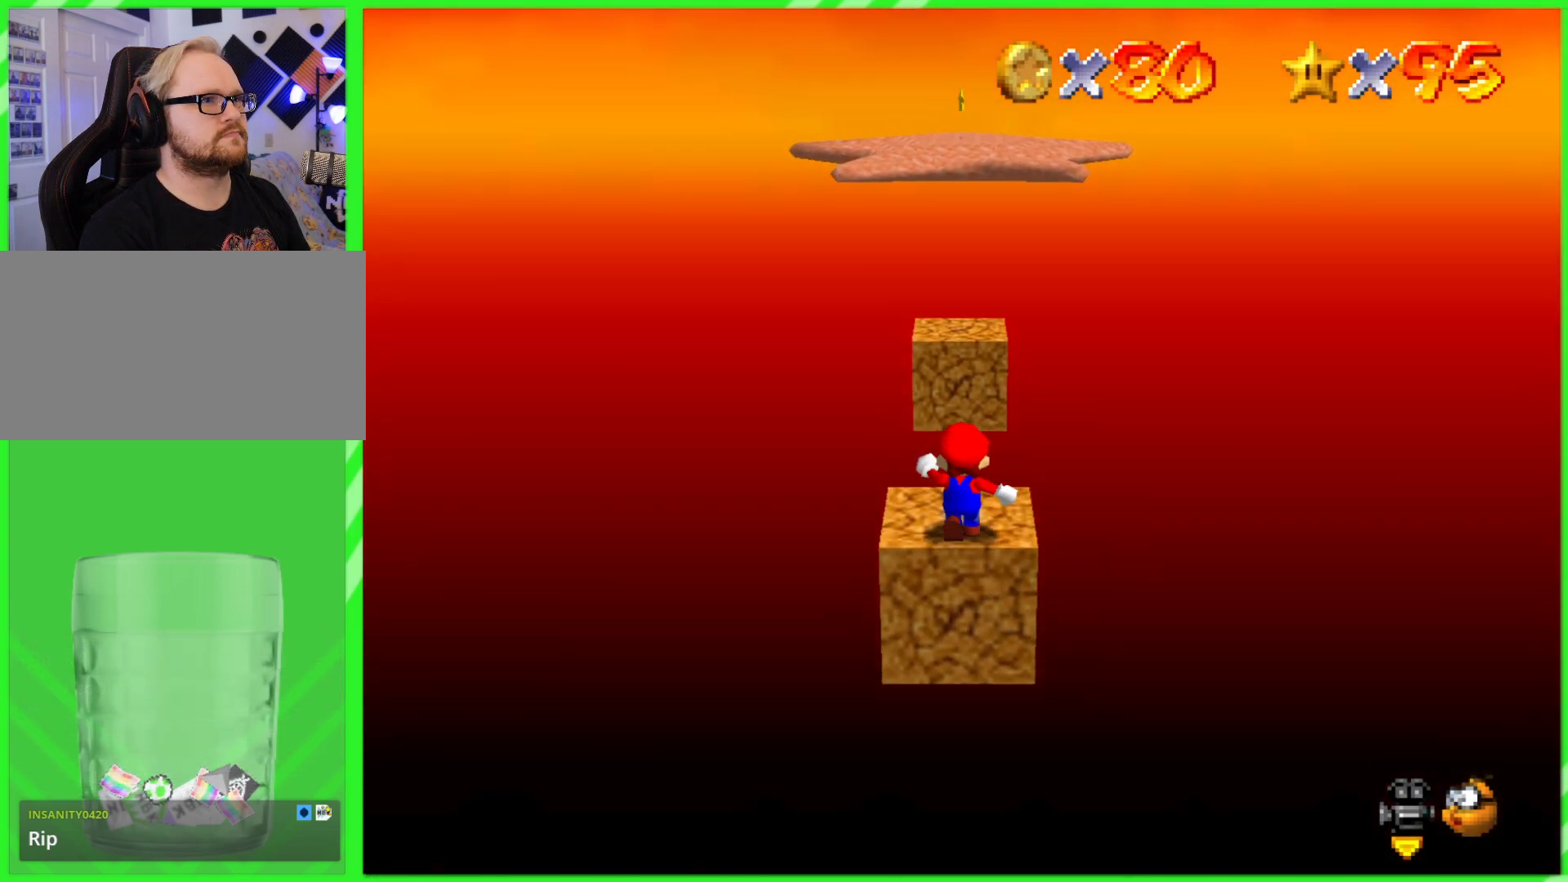
{"buttons": [], "left_stick": "down-left", "events": [[250, "A", "down"], [317, "A", "up"], [400, "left_stick", "down-right"], [467, "left_stick", "down-left"]]}
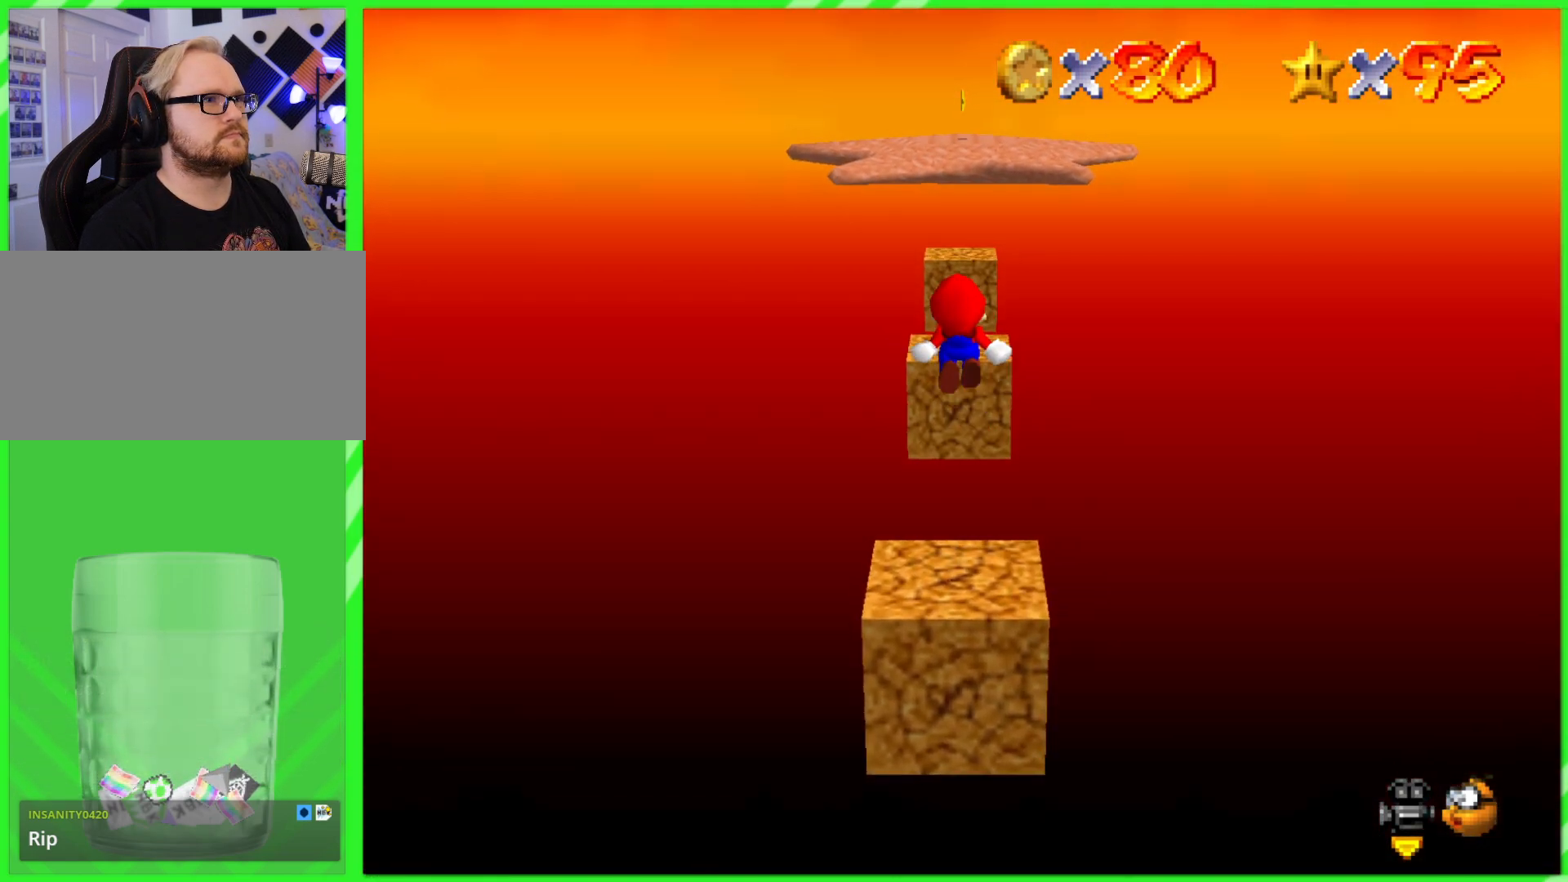
{"buttons": [], "left_stick": "down", "events": [[50, "left_stick", "up"], [417, "left_stick", "down"]]}
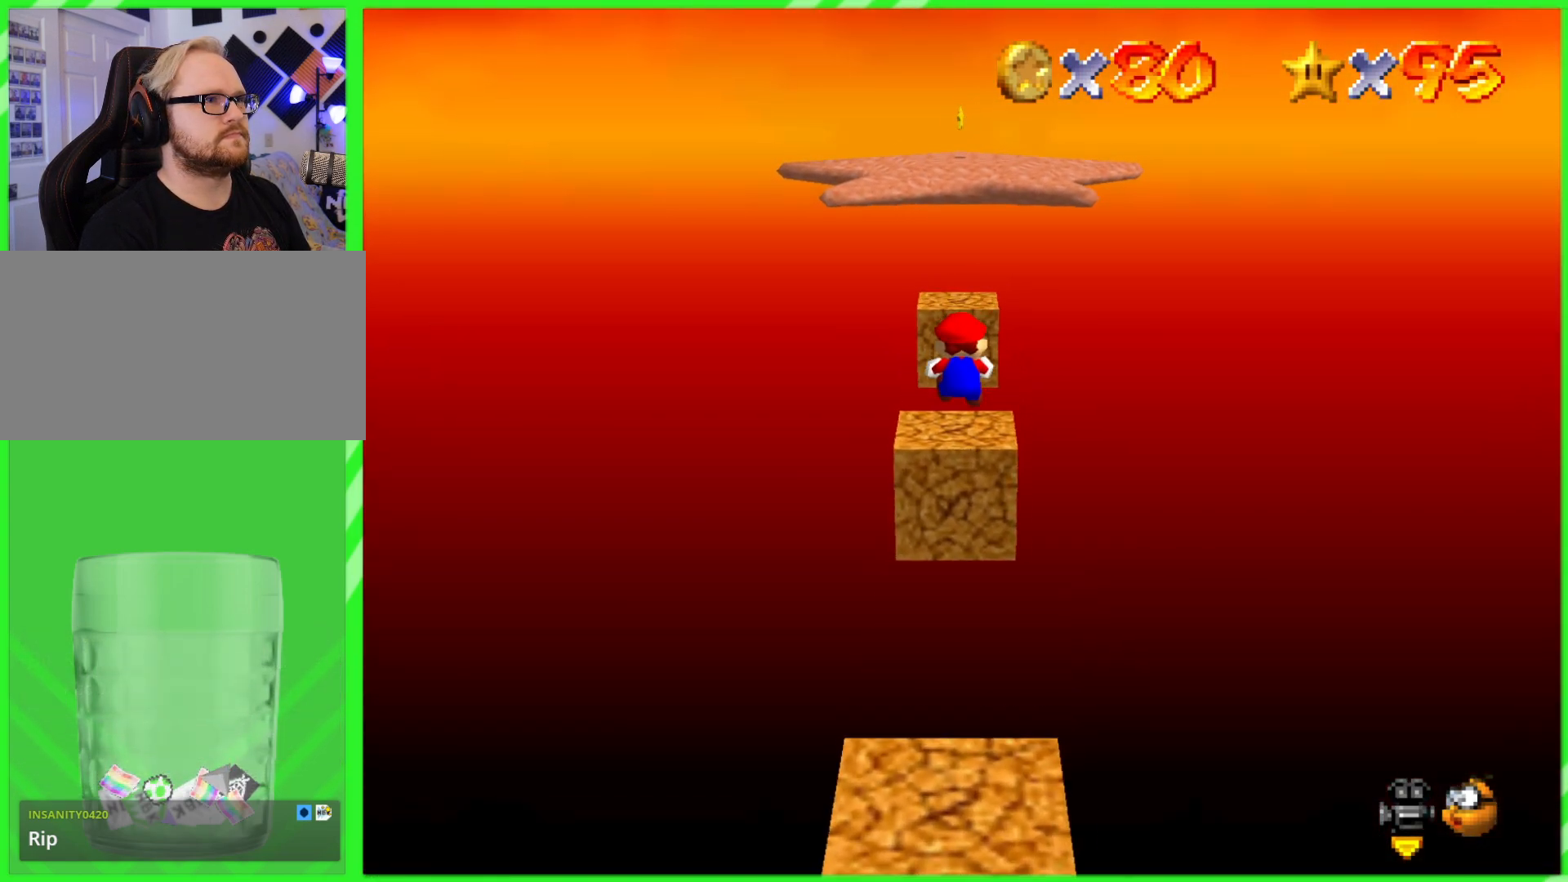
{"buttons": ["A"], "left_stick": "up", "events": [[33, "left_stick", "left"], [83, "left_stick", "up"], [450, "A", "down"]]}
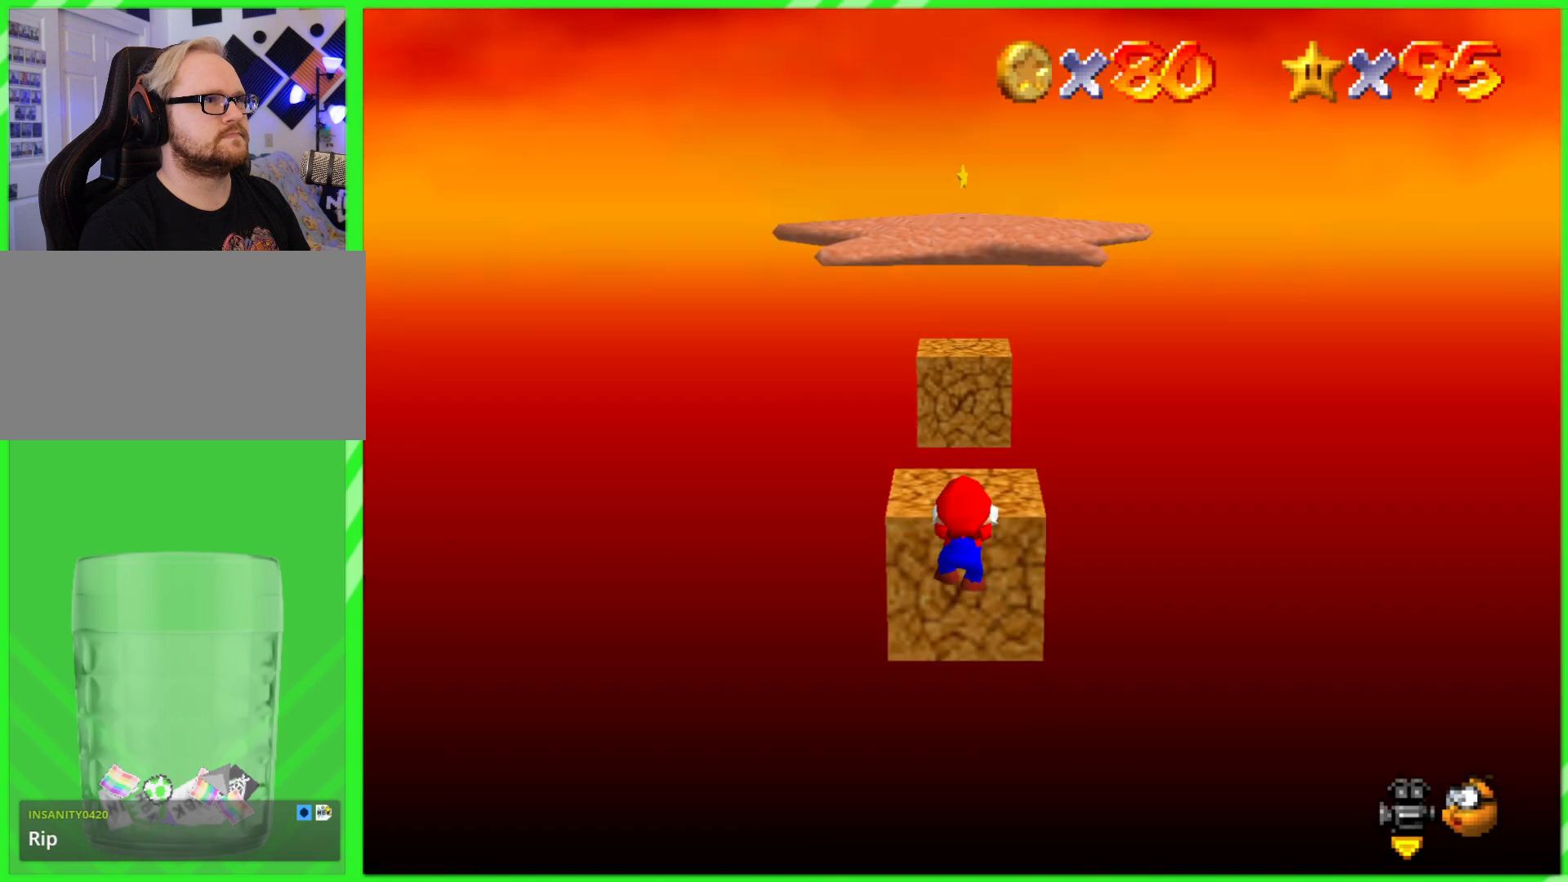
{"buttons": [], "left_stick": "up", "events": [[33, "A", "up"], [117, "left_stick", "center"], [350, "left_stick", "up"]]}